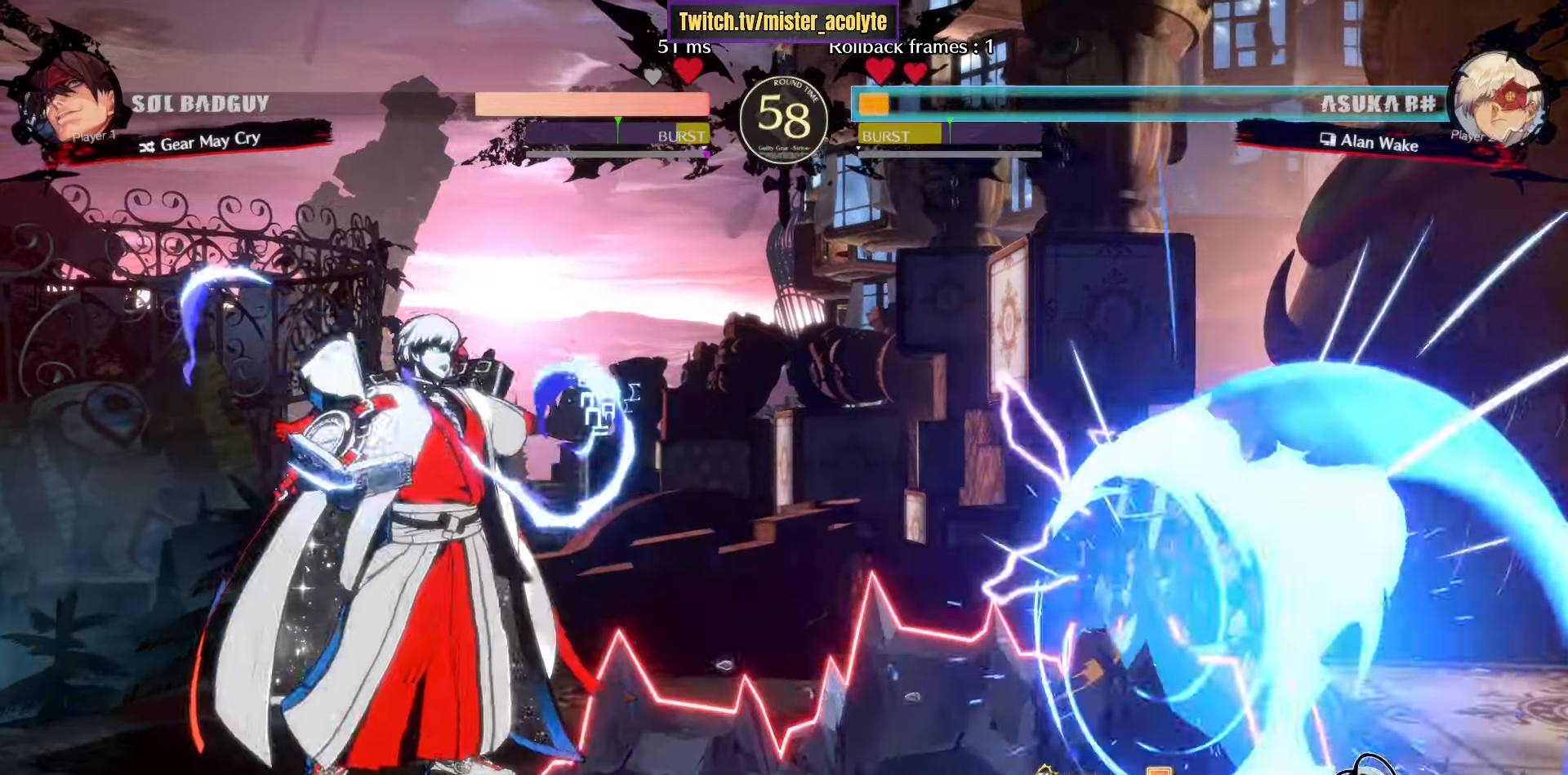
Gameplay with a controller (PlayStation layout); each line is a JSON object with the inputs held at the frame after it. "events" lists button and stick changes between this image and that frame as [ms after this image, input, new state], when the widget could be followed in between. Not read: DPAD_DOWN DPAD_LEFT DPAD_RIGHT DPAD_UP L1 L2 R3 SELECT START right_stick.
{"buttons": ["SQUARE"], "left_stick": "center", "events": [[34, "left_stick", "center"], [117, "TRIANGLE", "up"], [250, "left_stick", "down"], [334, "left_stick", "right"], [367, "SQUARE", "down"], [434, "left_stick", "center"]]}
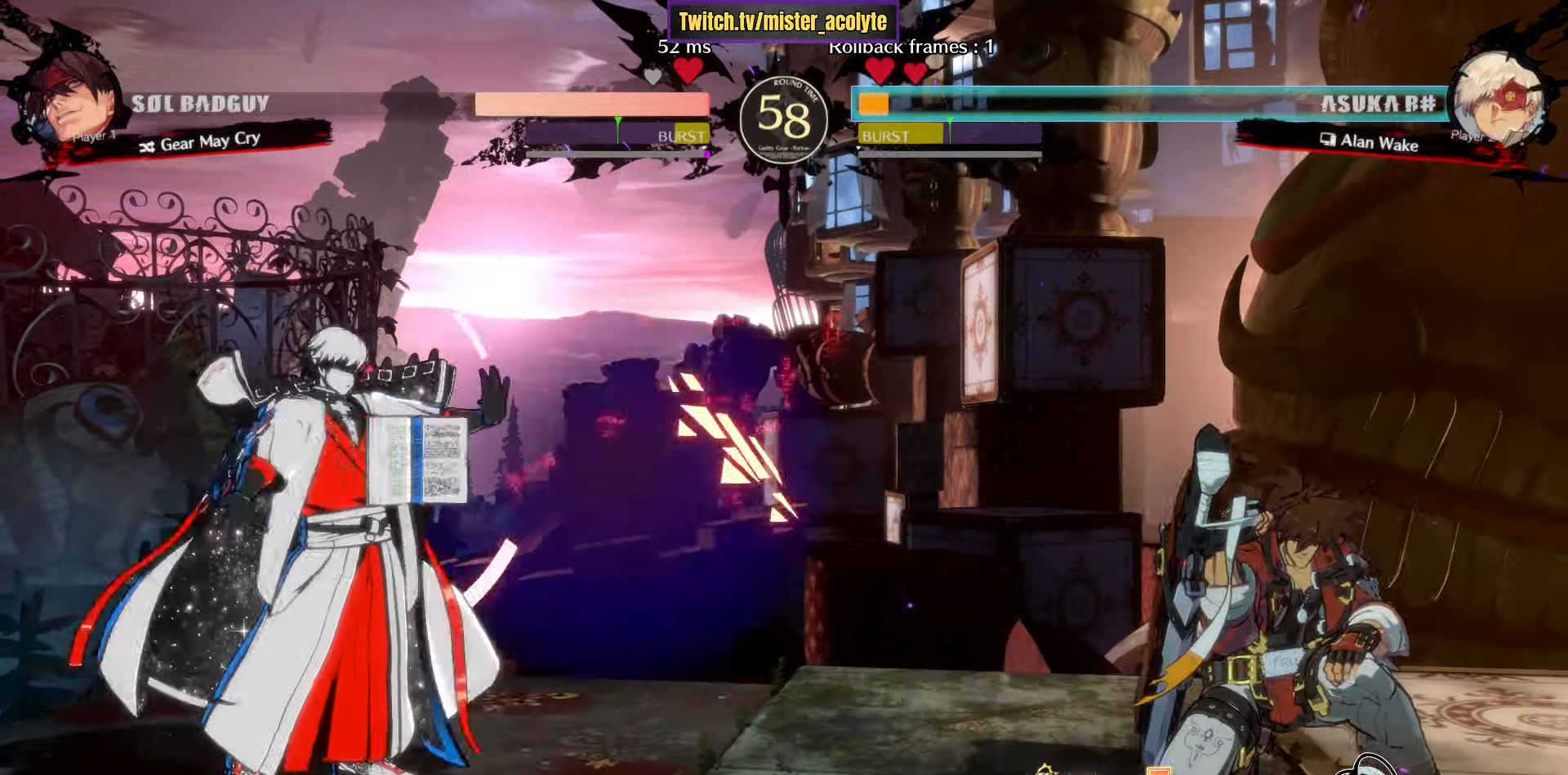
{"buttons": [], "left_stick": "center", "events": [[34, "left_stick", "left"], [367, "SQUARE", "up"], [367, "left_stick", "center"]]}
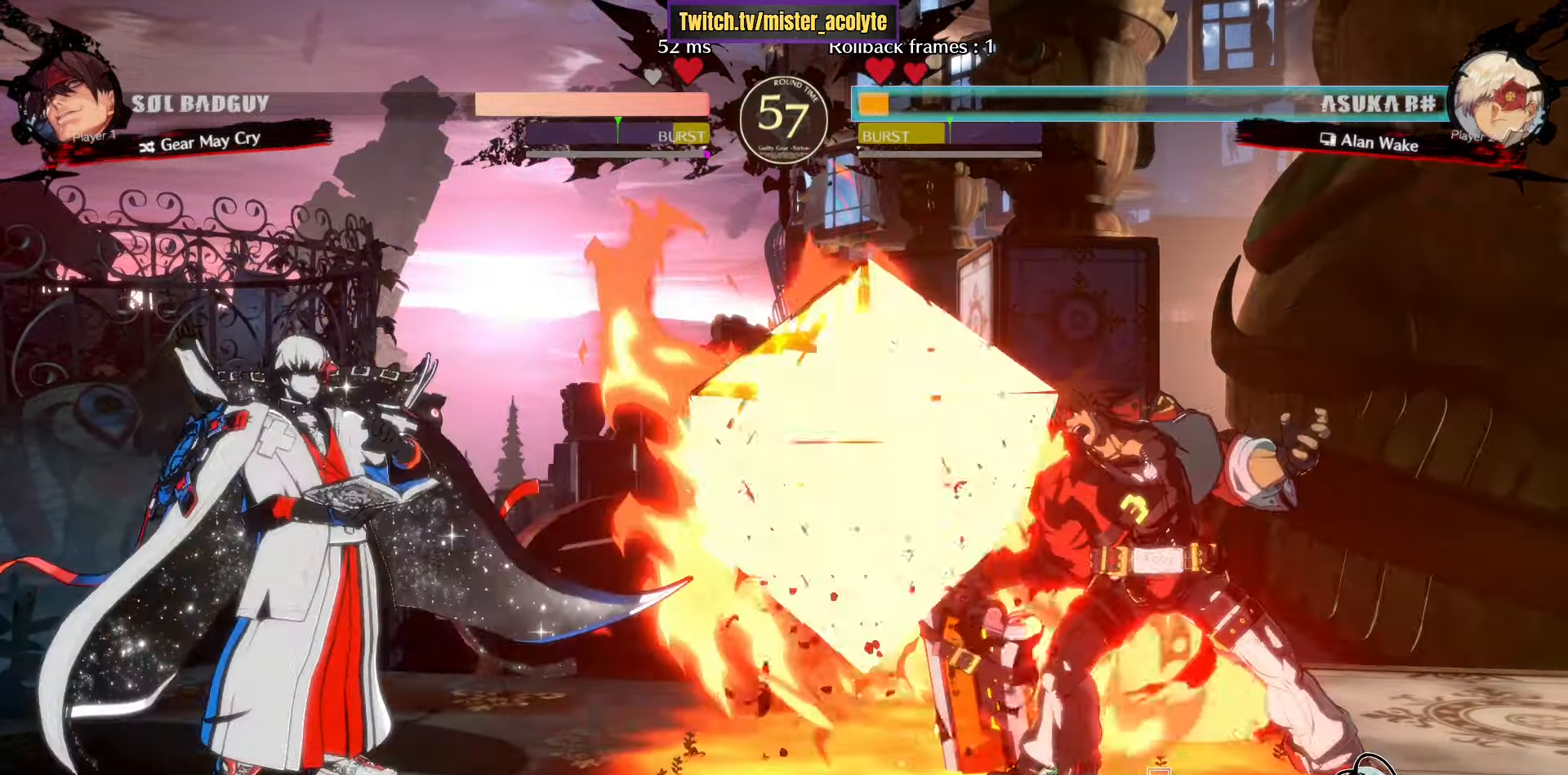
{"buttons": ["L3"], "left_stick": "center", "events": [[267, "L3", "down"]]}
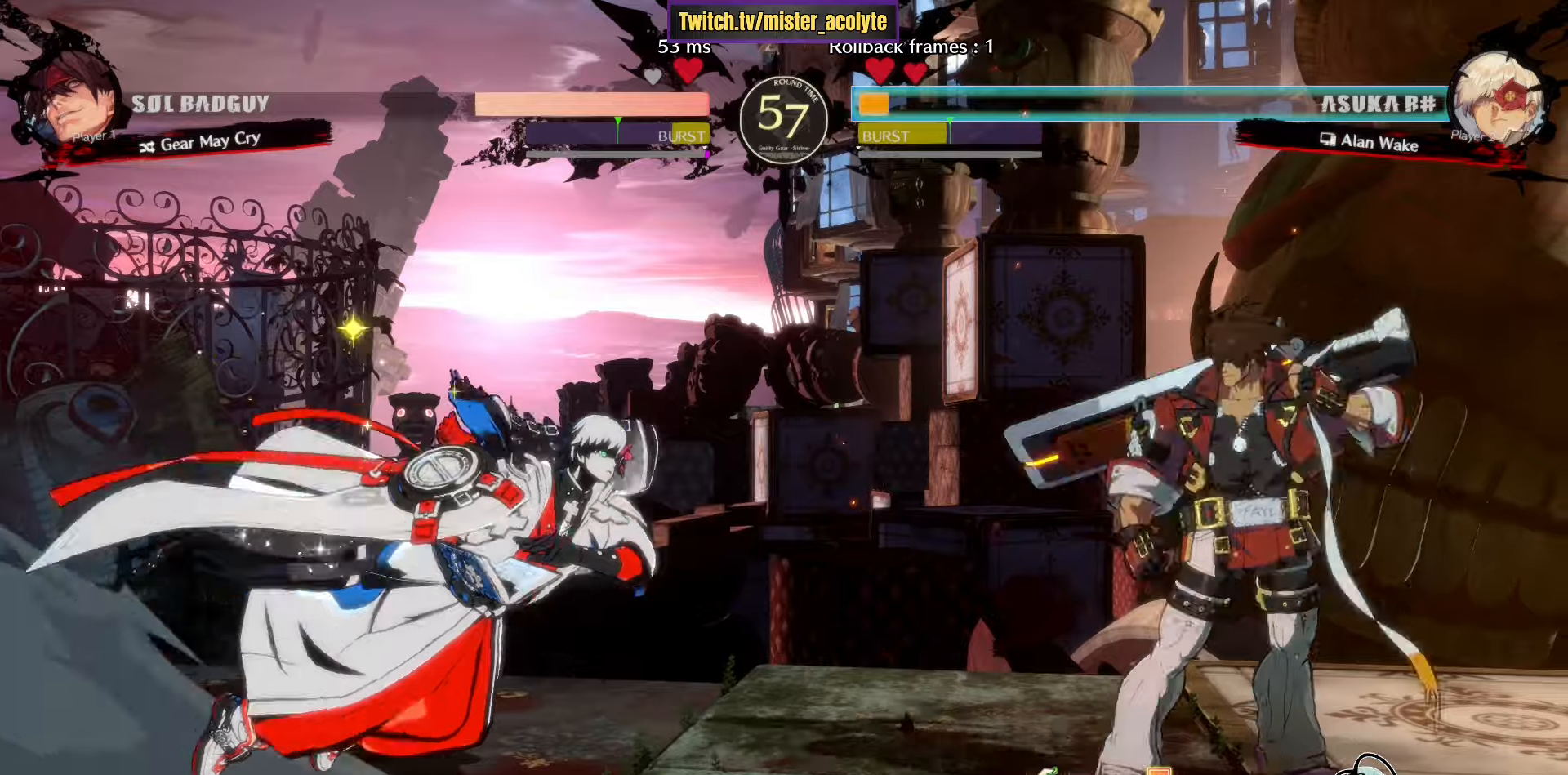
{"buttons": ["R2"], "left_stick": "down-left", "events": [[150, "left_stick", "down-left"], [184, "L3", "up"], [467, "R2", "down"]]}
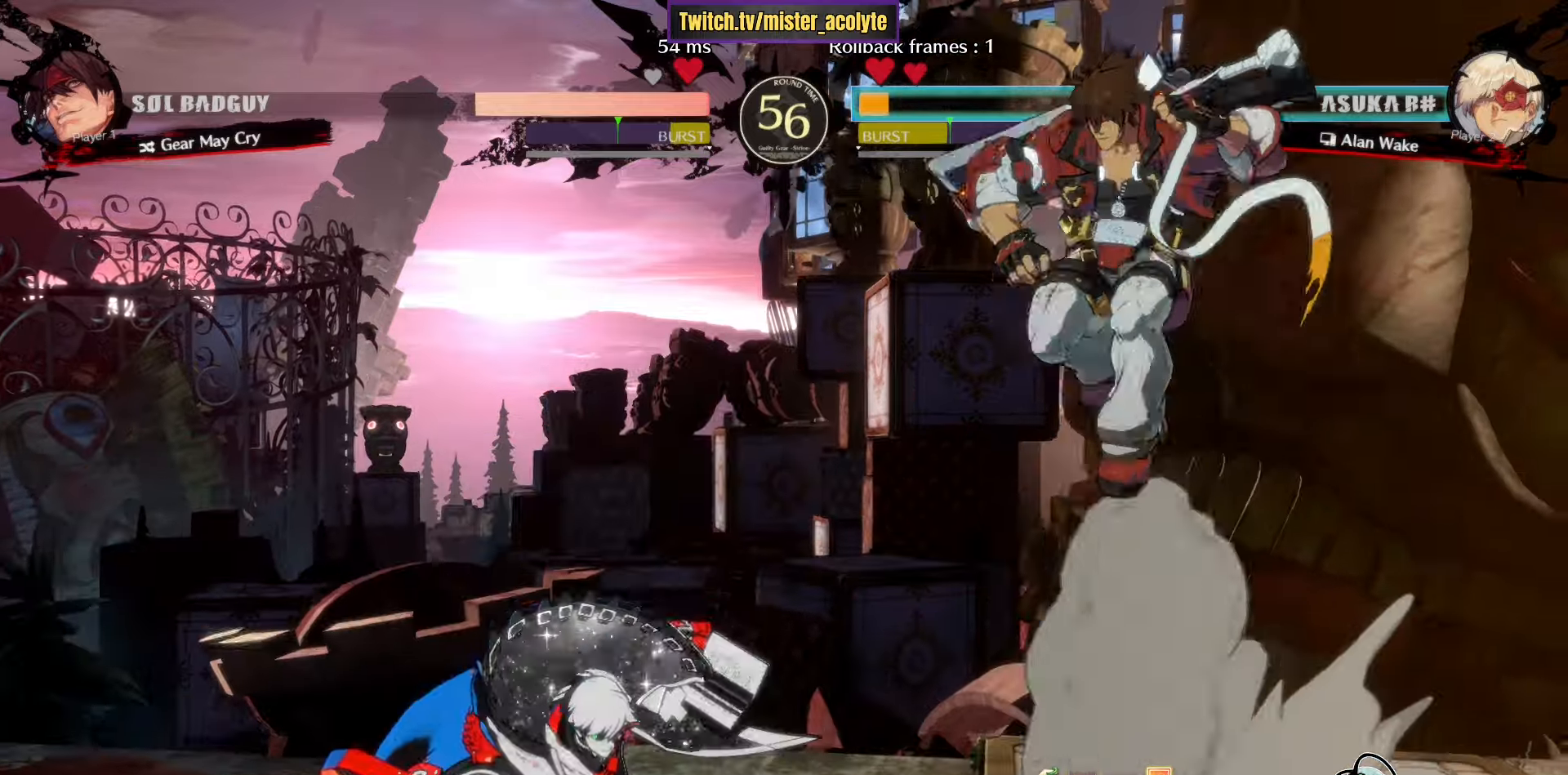
{"buttons": [], "left_stick": "left", "events": [[150, "R2", "up"], [250, "left_stick", "left"]]}
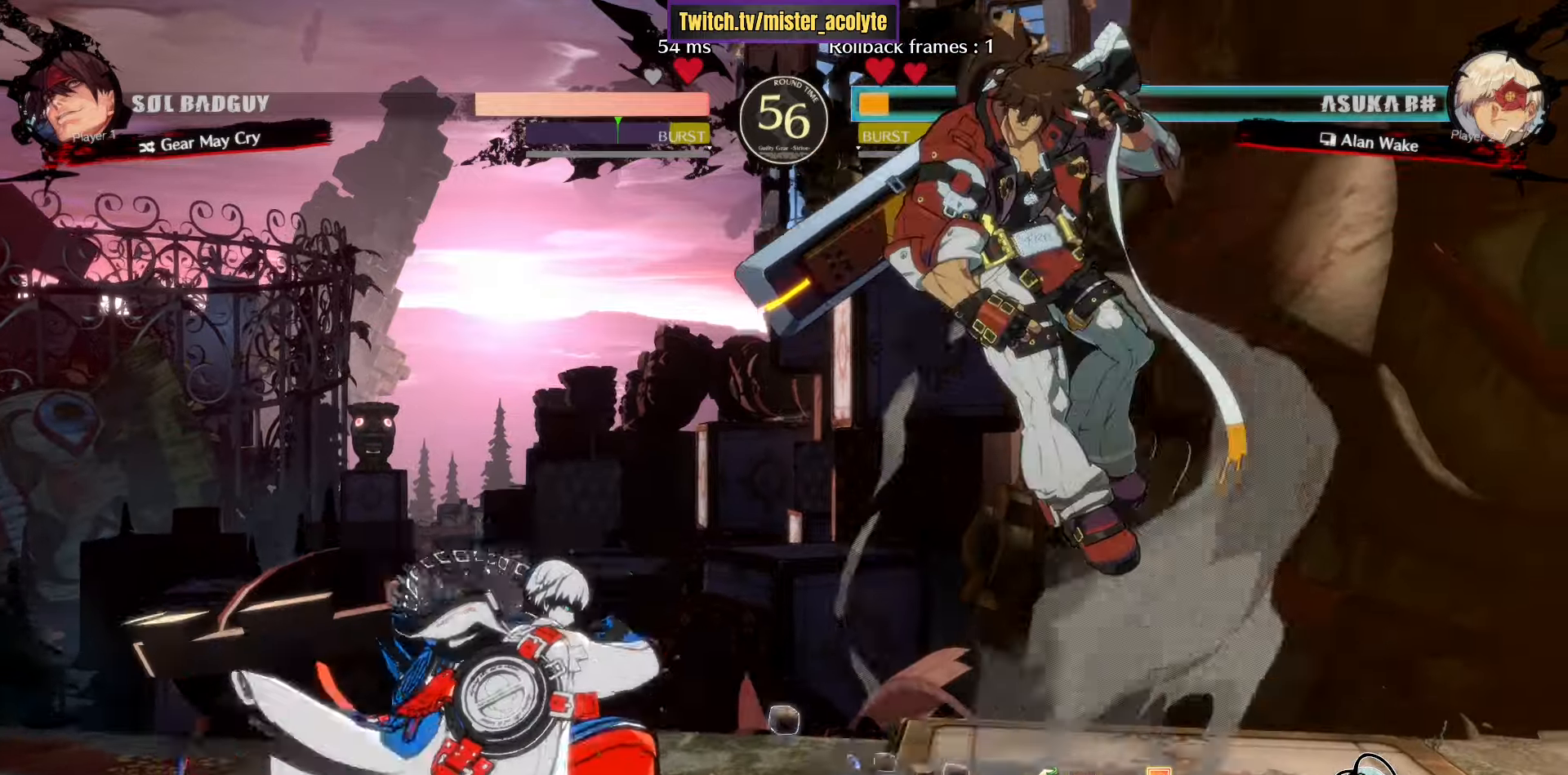
{"buttons": [], "left_stick": "left", "events": [[100, "L3", "down"], [217, "L3", "up"]]}
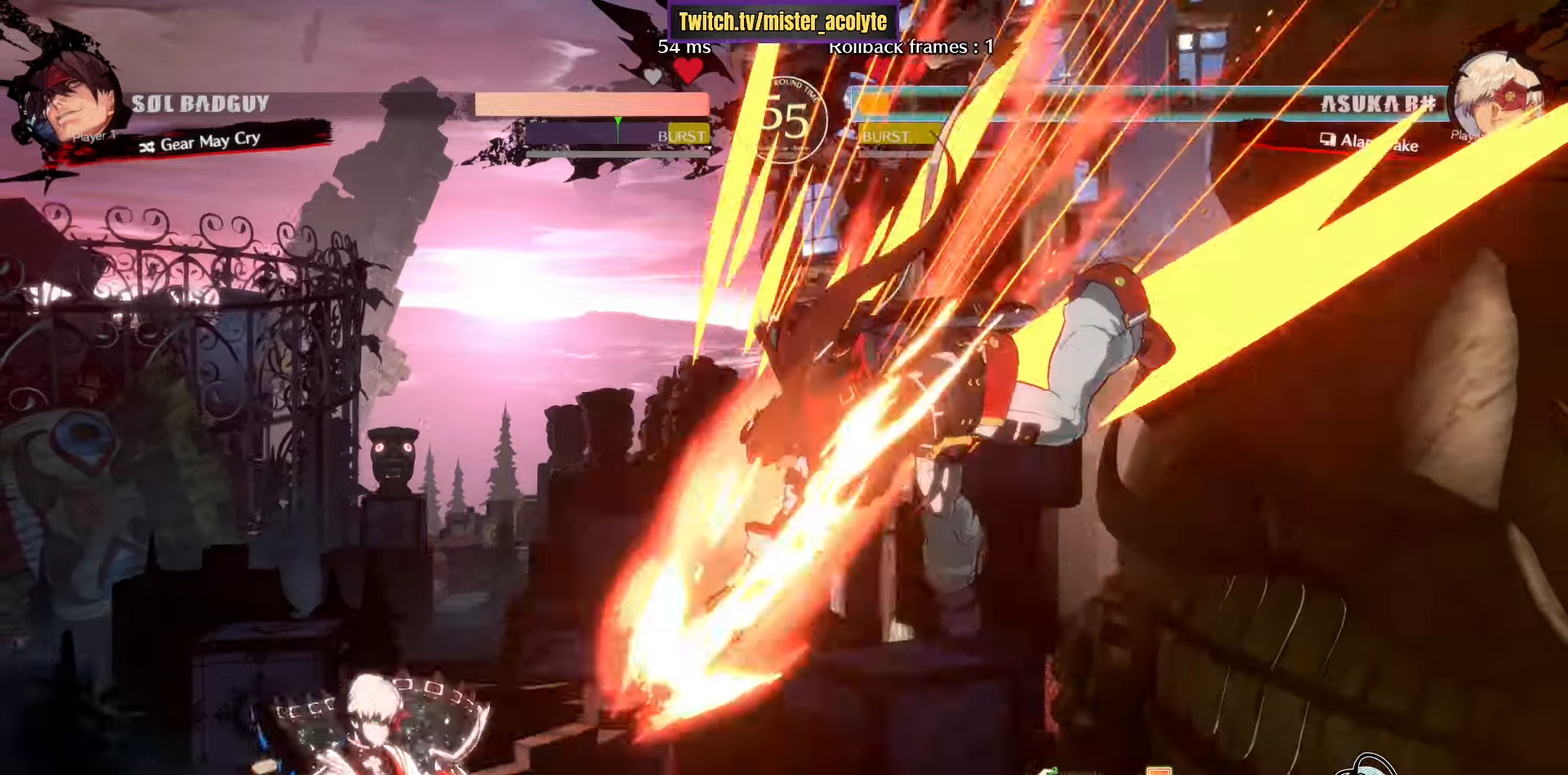
{"buttons": [], "left_stick": "left", "events": [[217, "left_stick", "center"], [234, "SQUARE", "down"], [317, "SQUARE", "up"], [500, "left_stick", "left"]]}
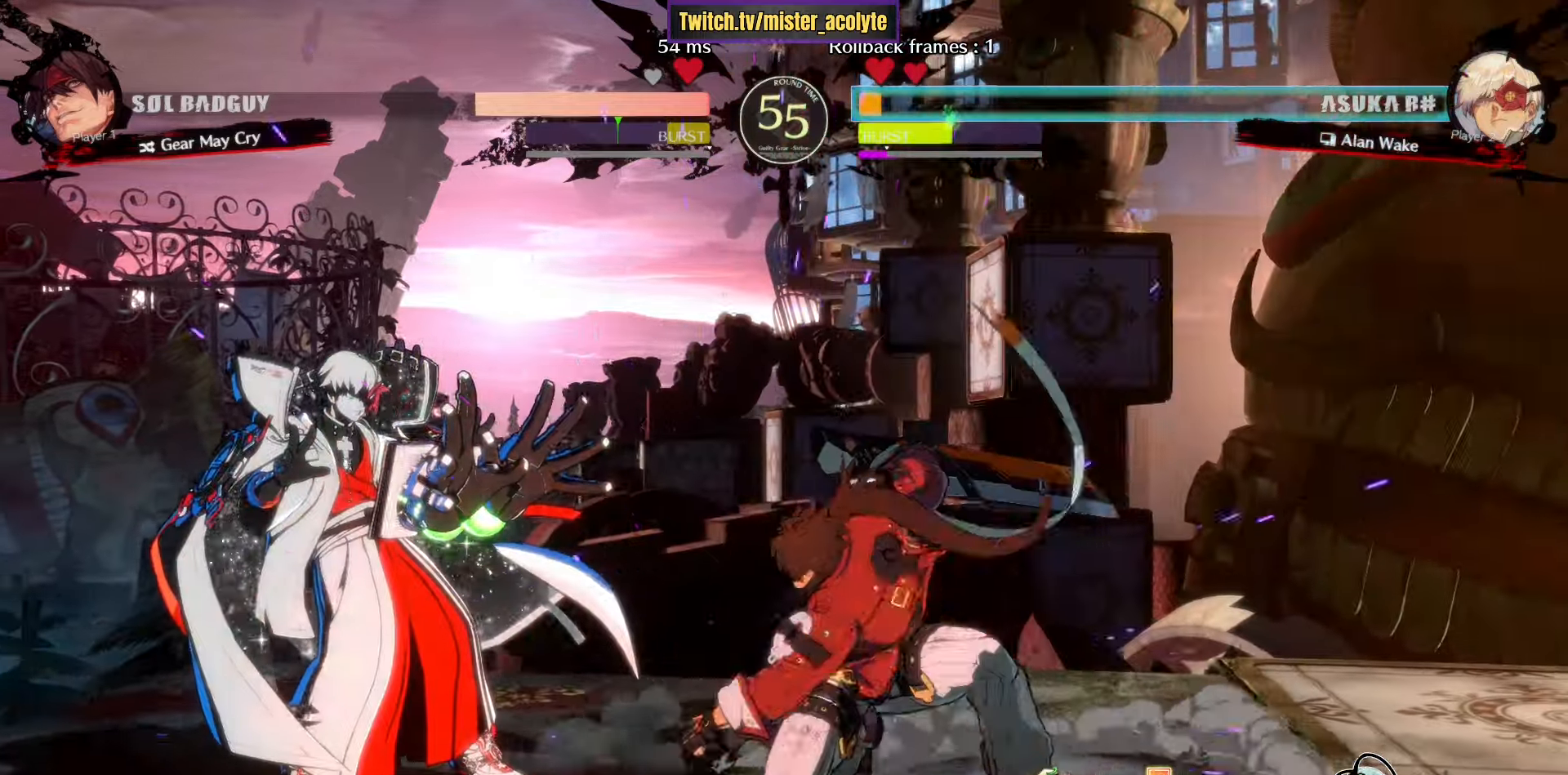
{"buttons": ["SQUARE"], "left_stick": "right", "events": [[134, "L3", "down"], [284, "L3", "up"], [384, "left_stick", "down-right"], [434, "left_stick", "right"], [484, "SQUARE", "down"]]}
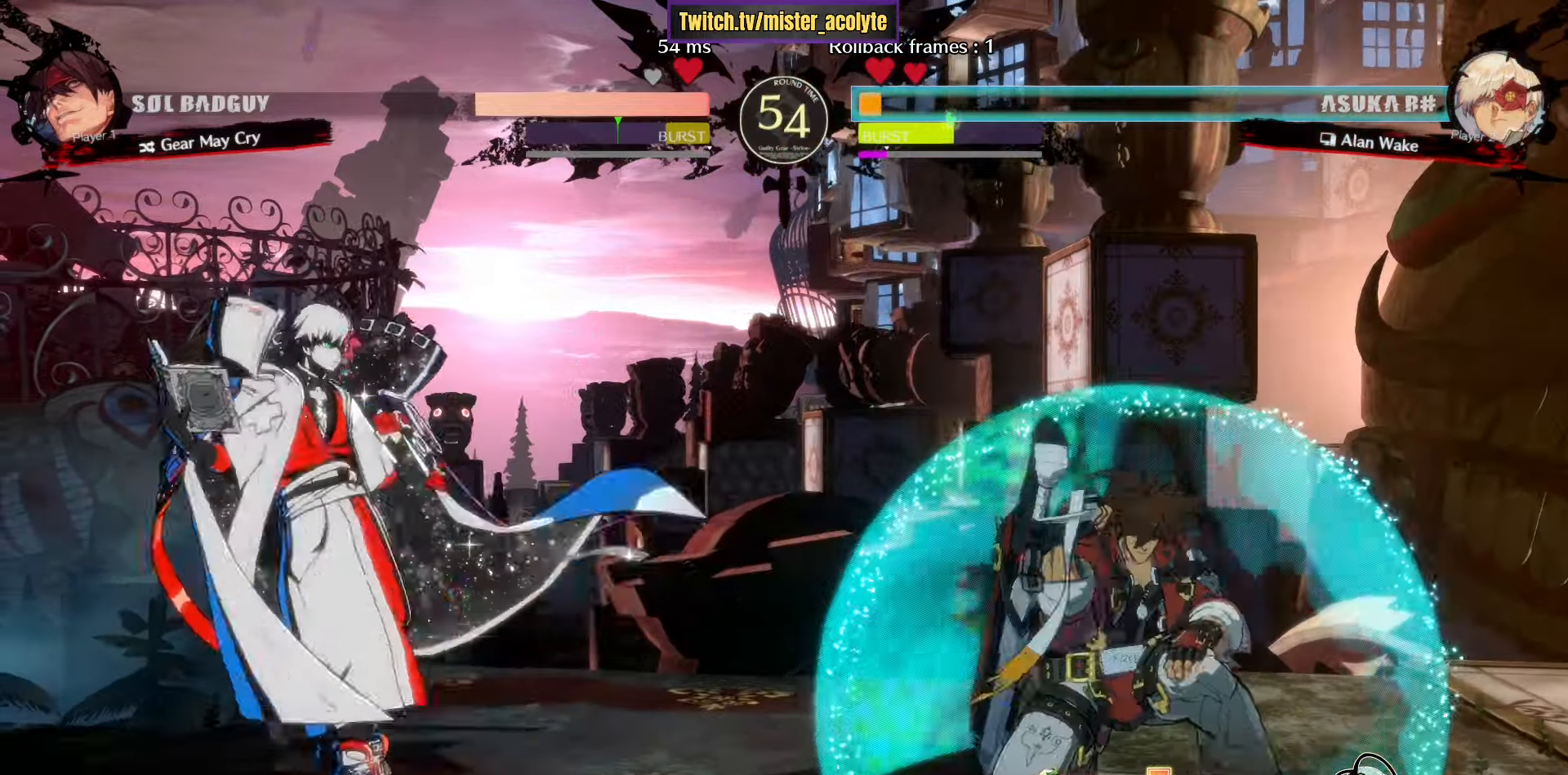
{"buttons": [], "left_stick": "center"}
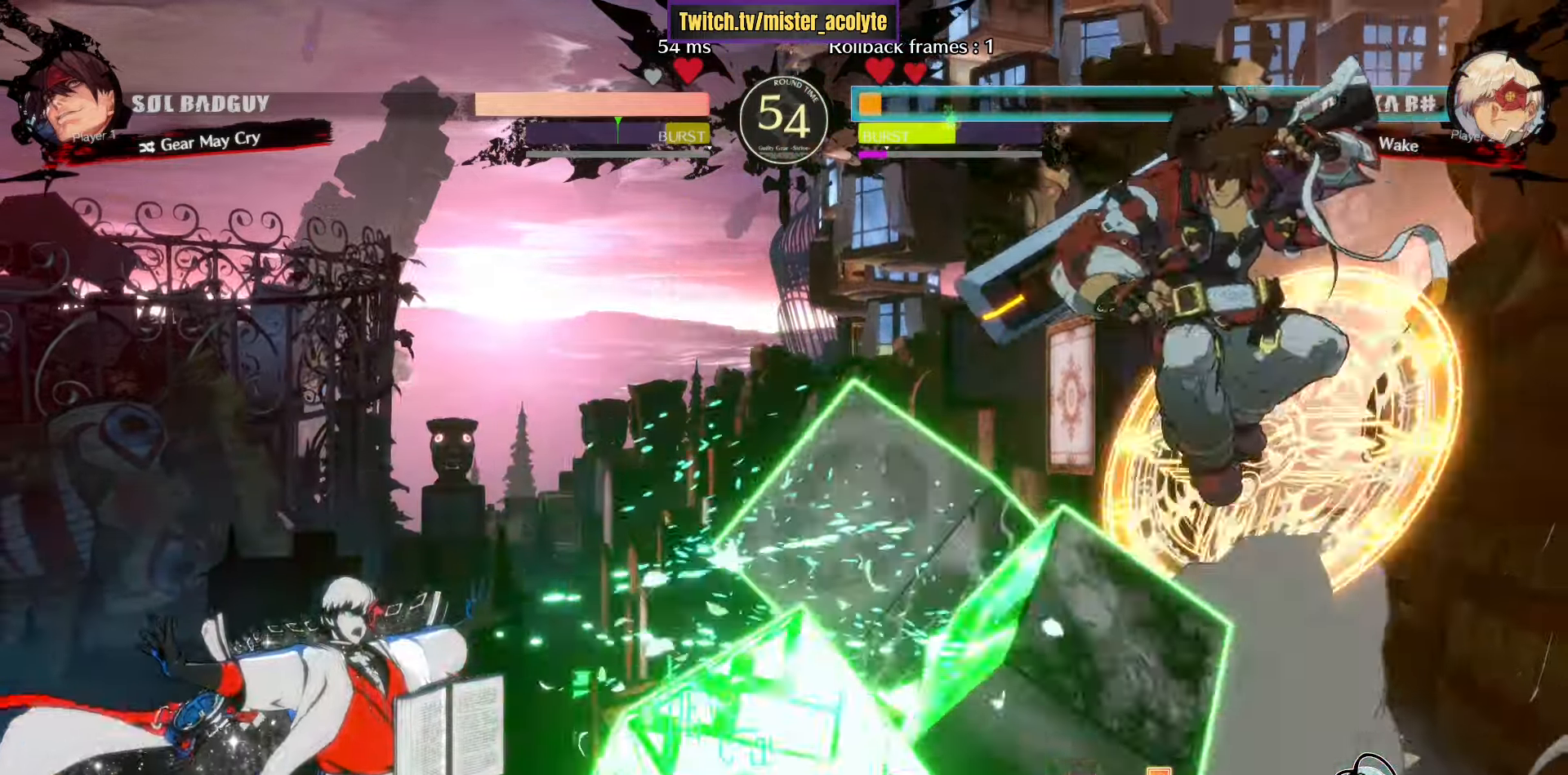
{"buttons": ["L3"], "left_stick": "center"}
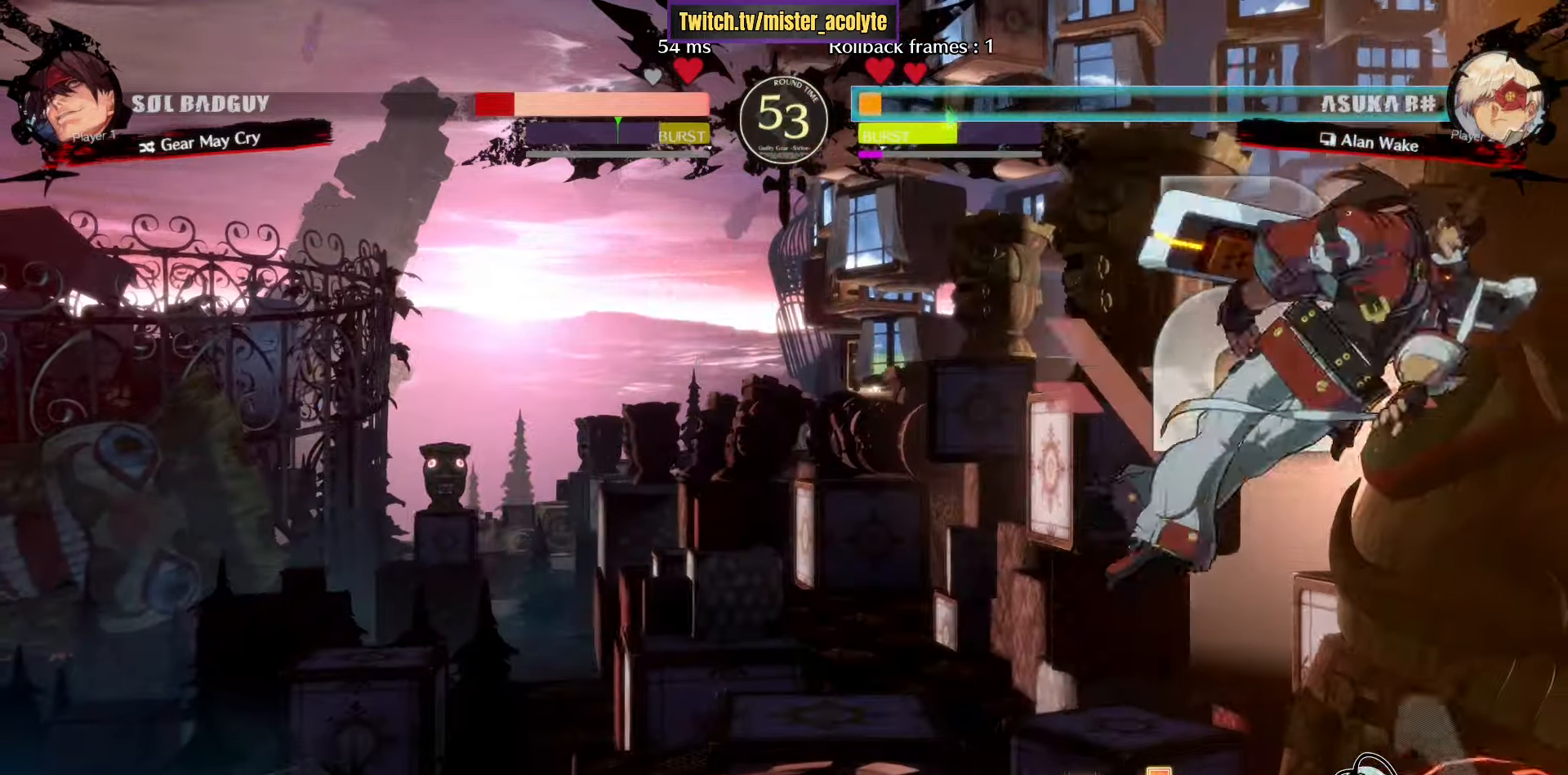
{"buttons": [], "left_stick": "down-left", "events": [[317, "CROSS", "down"], [317, "L3", "up"], [384, "left_stick", "down-left"], [400, "CROSS", "up"]]}
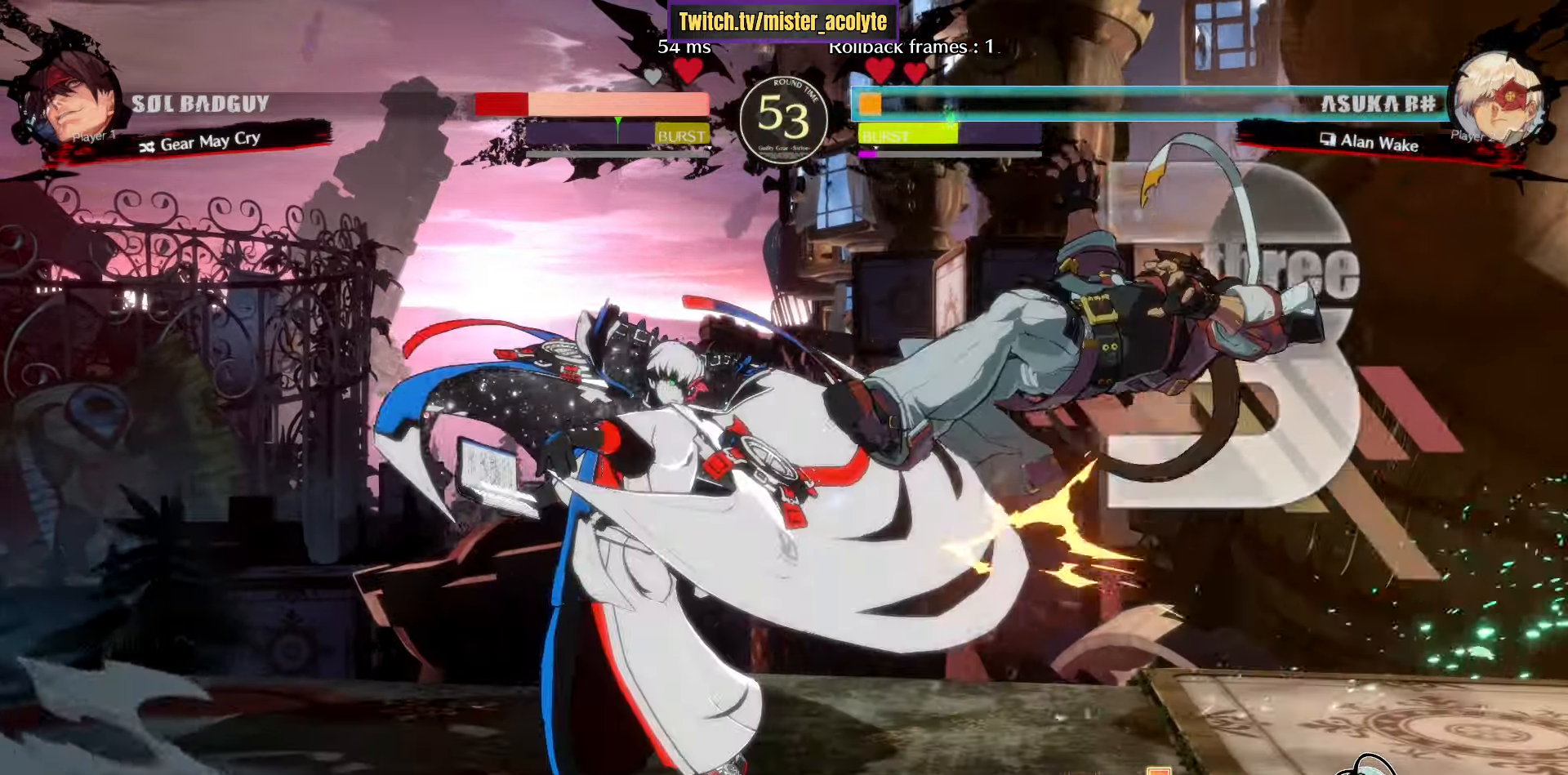
{"buttons": ["CROSS"], "left_stick": "center", "events": [[67, "CROSS", "down"], [117, "left_stick", "center"]]}
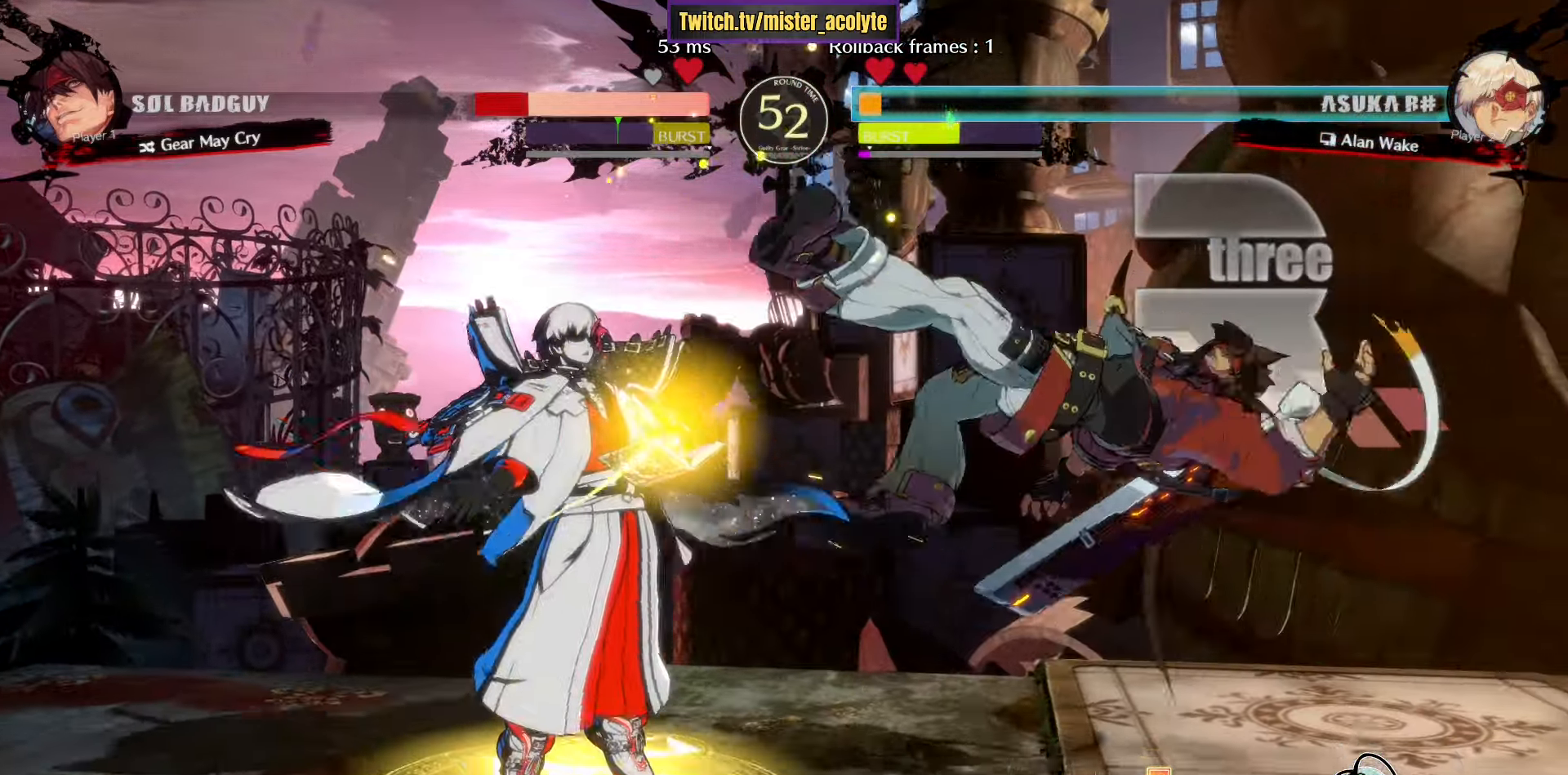
{"buttons": [], "left_stick": "down-right"}
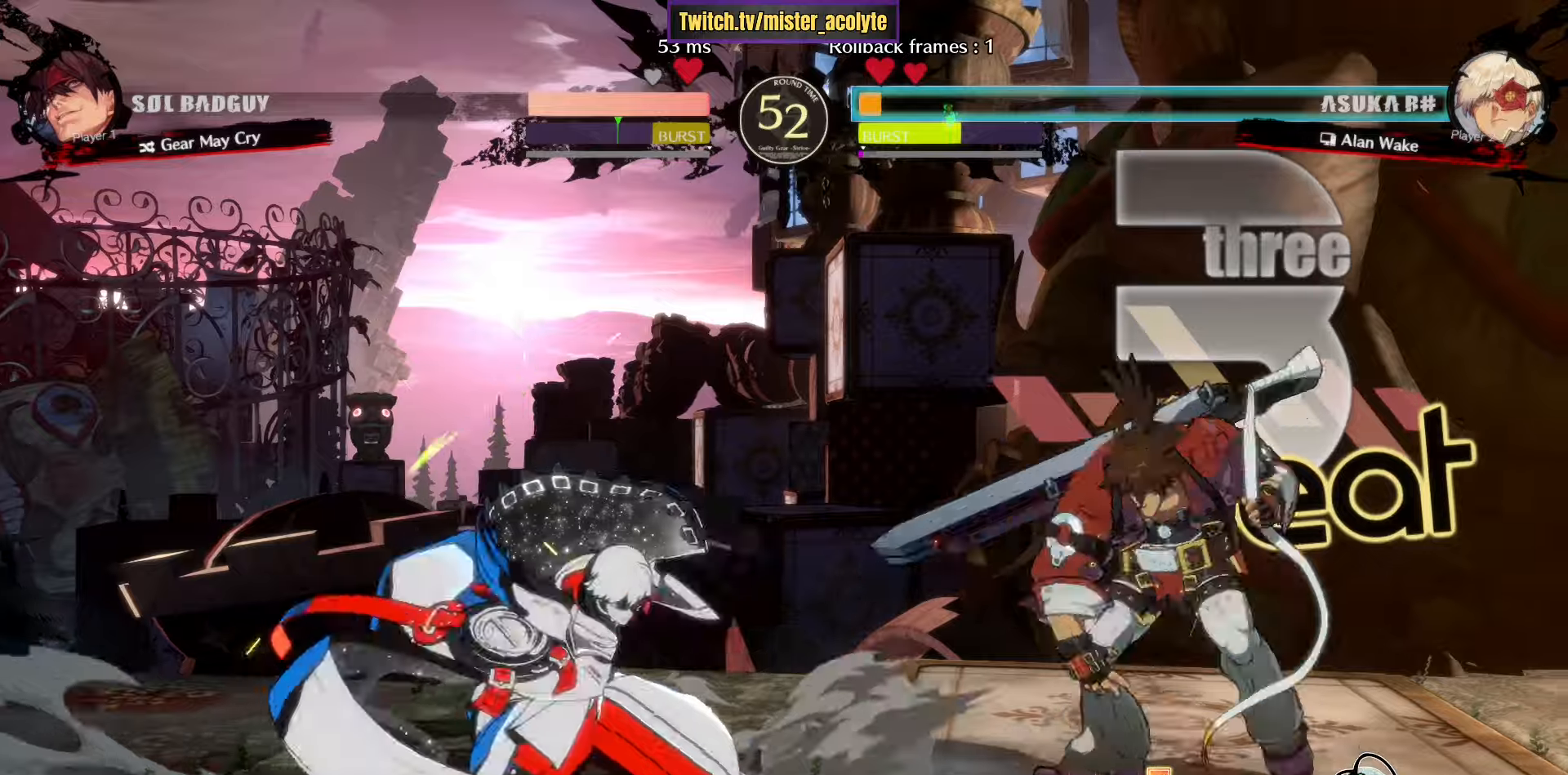
{"buttons": ["CROSS"], "left_stick": "left", "events": [[34, "left_stick", "up-right"], [100, "CROSS", "down"], [117, "left_stick", "center"], [217, "CROSS", "up"], [284, "left_stick", "left"], [367, "CROSS", "down"]]}
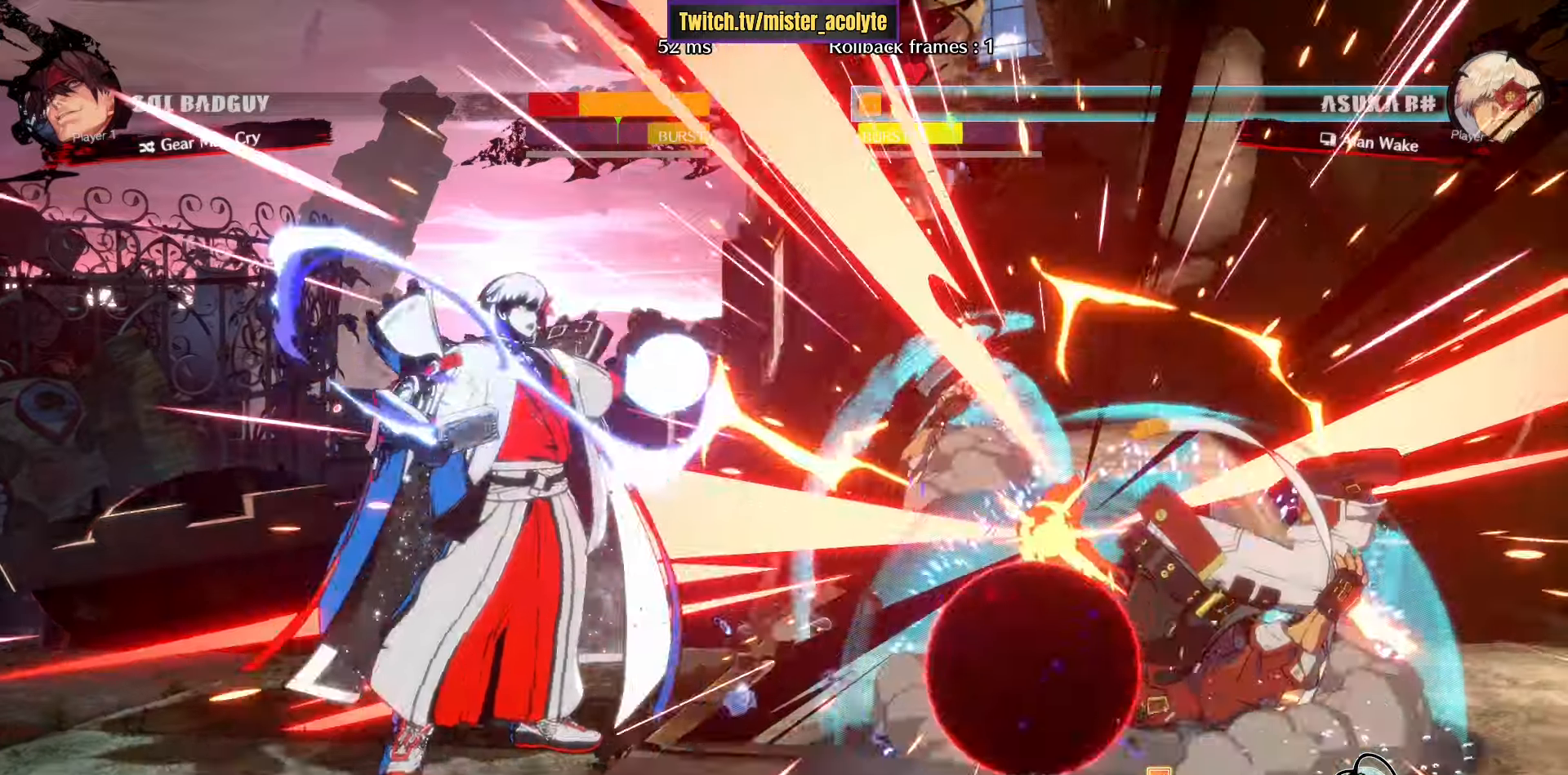
{"buttons": [], "left_stick": "left", "events": [[67, "CROSS", "up"], [67, "left_stick", "center"], [217, "left_stick", "down-left"], [267, "left_stick", "left"], [300, "SQUARE", "down"], [417, "SQUARE", "up"]]}
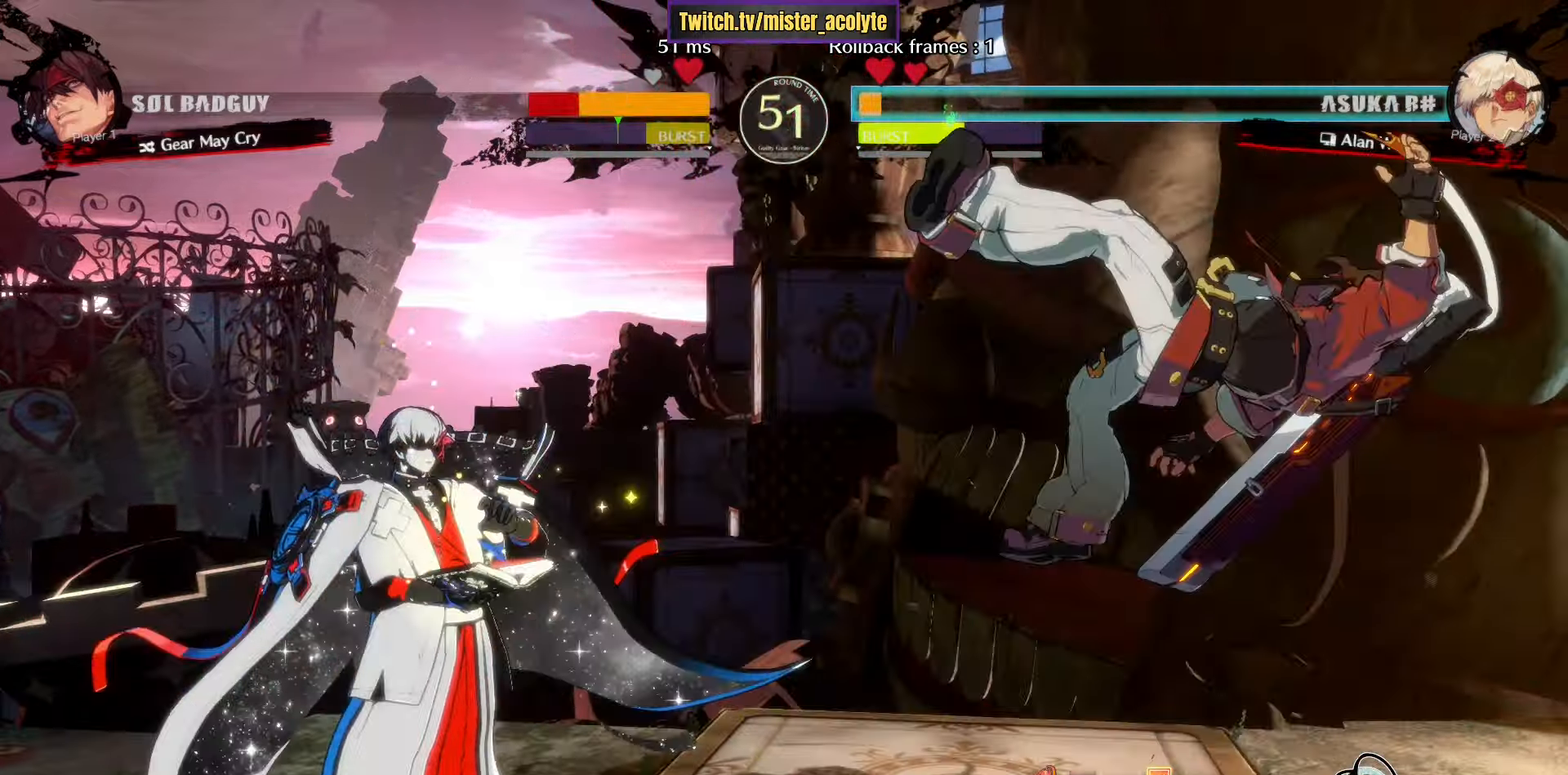
{"buttons": ["L3"], "left_stick": "down", "events": [[34, "TRIANGLE", "down"], [134, "left_stick", "center"], [167, "TRIANGLE", "up"], [417, "L3", "down"], [500, "left_stick", "down"]]}
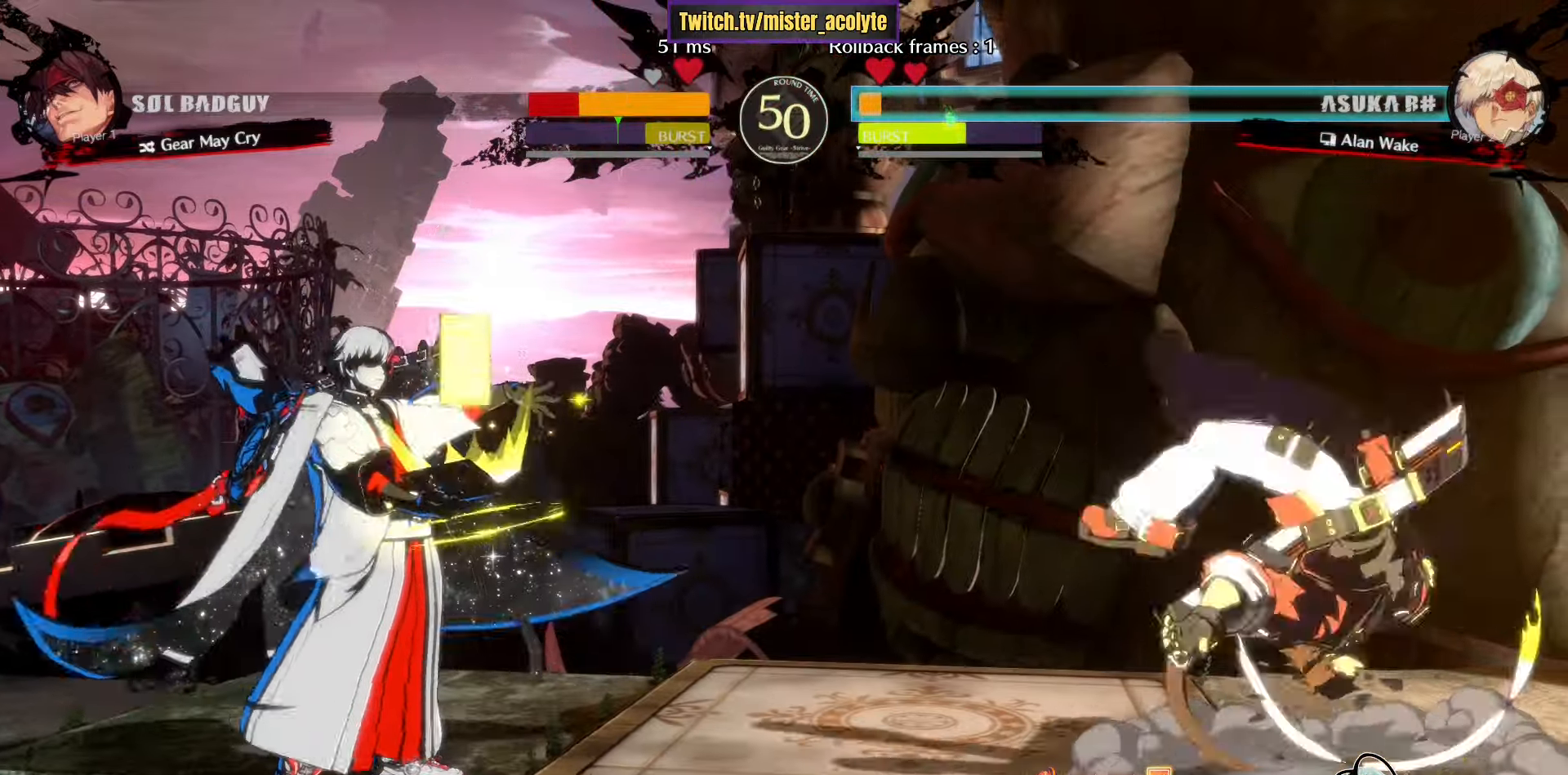
{"buttons": ["L3"], "left_stick": "center", "events": [[17, "L3", "up"], [100, "left_stick", "right"], [250, "left_stick", "center"], [417, "L3", "down"]]}
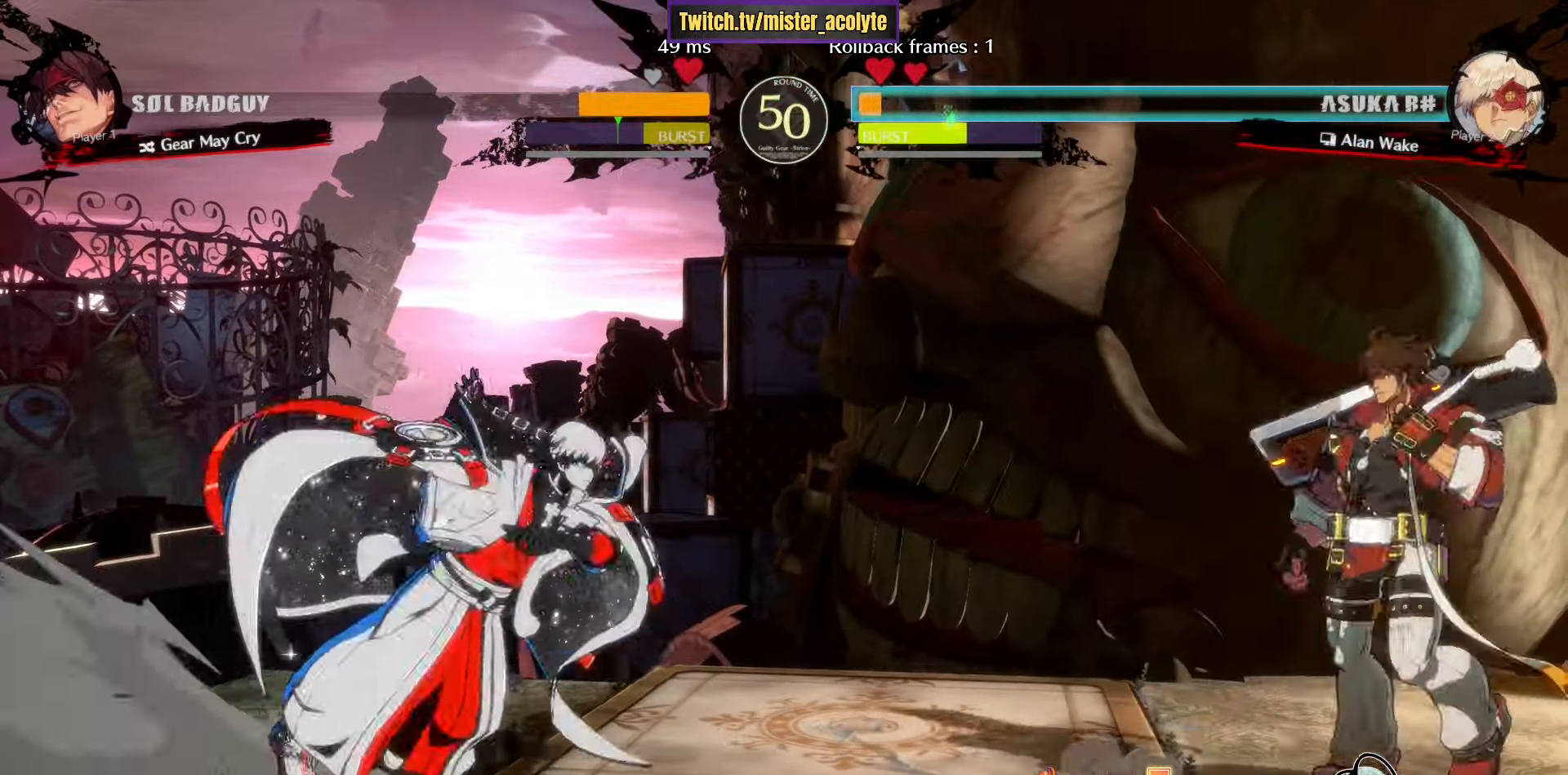
{"buttons": ["L3"], "left_stick": "left", "events": [[17, "L3", "up"], [17, "left_stick", "left"], [450, "L3", "down"]]}
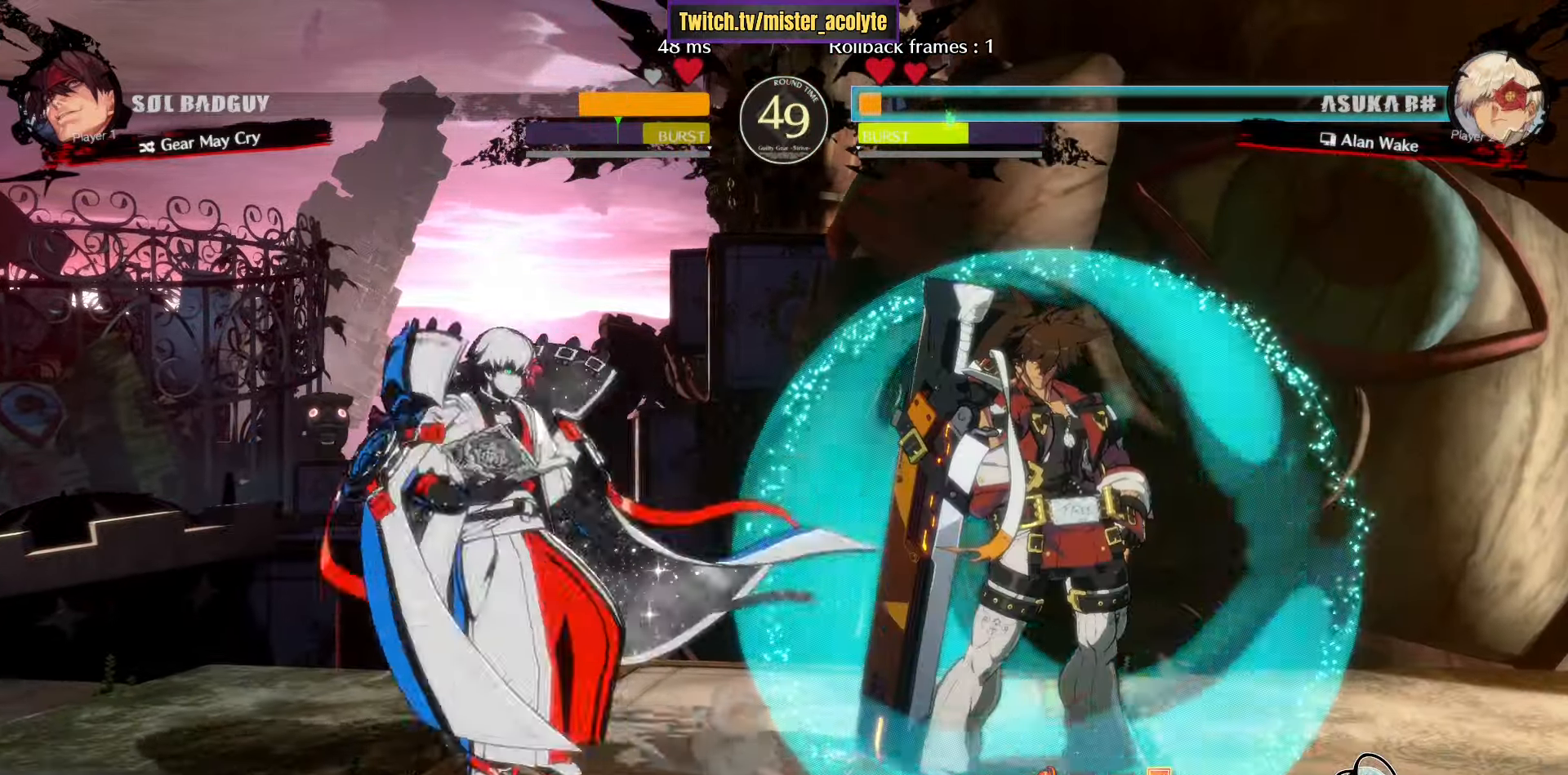
{"buttons": ["SQUARE"], "left_stick": "left", "events": [[134, "L3", "up"], [217, "left_stick", "down-right"], [300, "SQUARE", "down"], [334, "left_stick", "center"], [367, "SQUARE", "up"], [434, "left_stick", "left"], [500, "SQUARE", "down"]]}
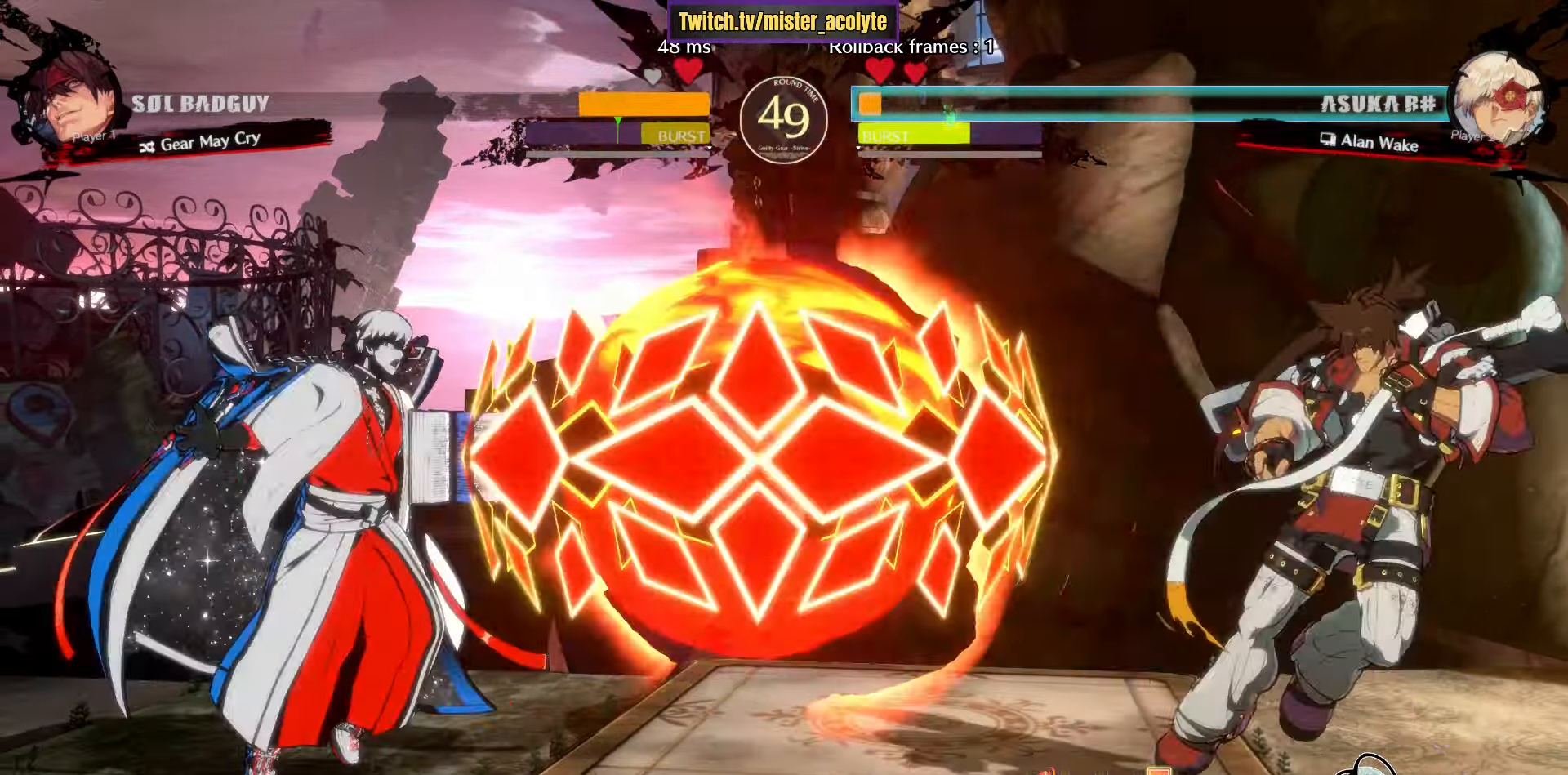
{"buttons": ["L3"], "left_stick": "left", "events": [[250, "SQUARE", "up"], [500, "L3", "down"]]}
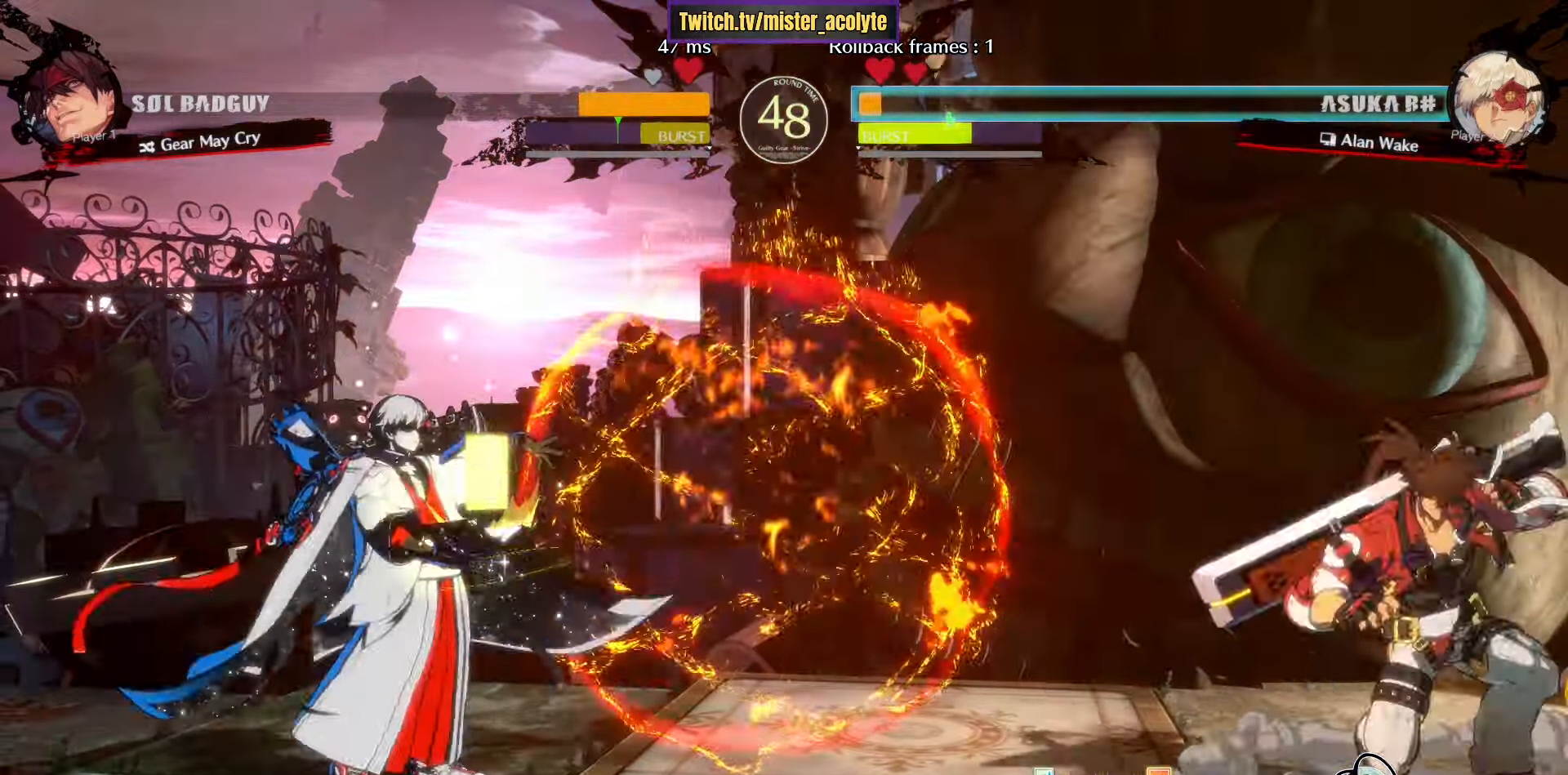
{"buttons": ["L3"], "left_stick": "left", "events": [[184, "L3", "up"], [467, "L3", "down"]]}
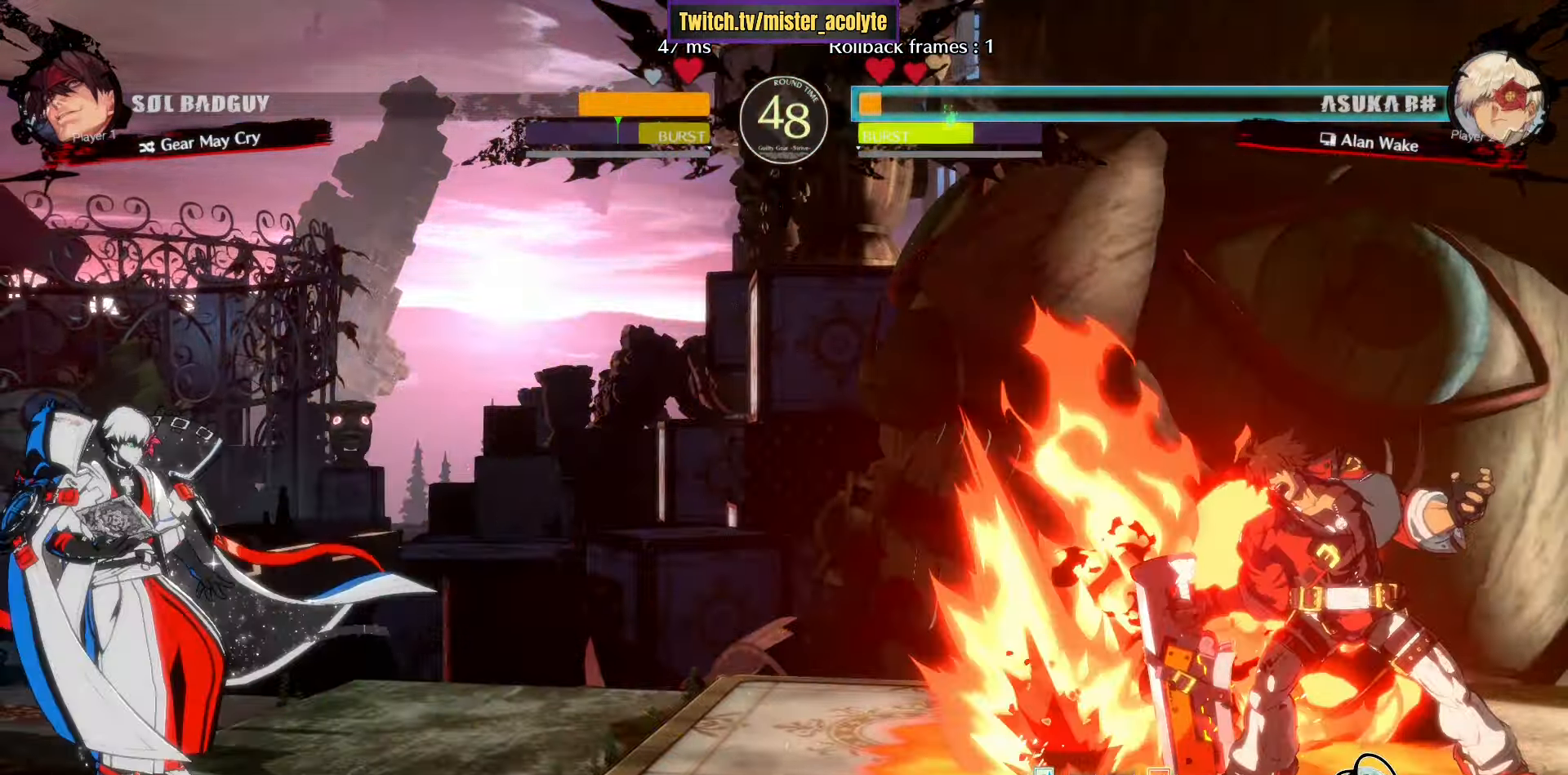
{"buttons": [], "left_stick": "left", "events": [[117, "L3", "up"], [184, "left_stick", "down"], [267, "left_stick", "center"], [317, "SQUARE", "down"], [384, "SQUARE", "up"], [484, "left_stick", "left"]]}
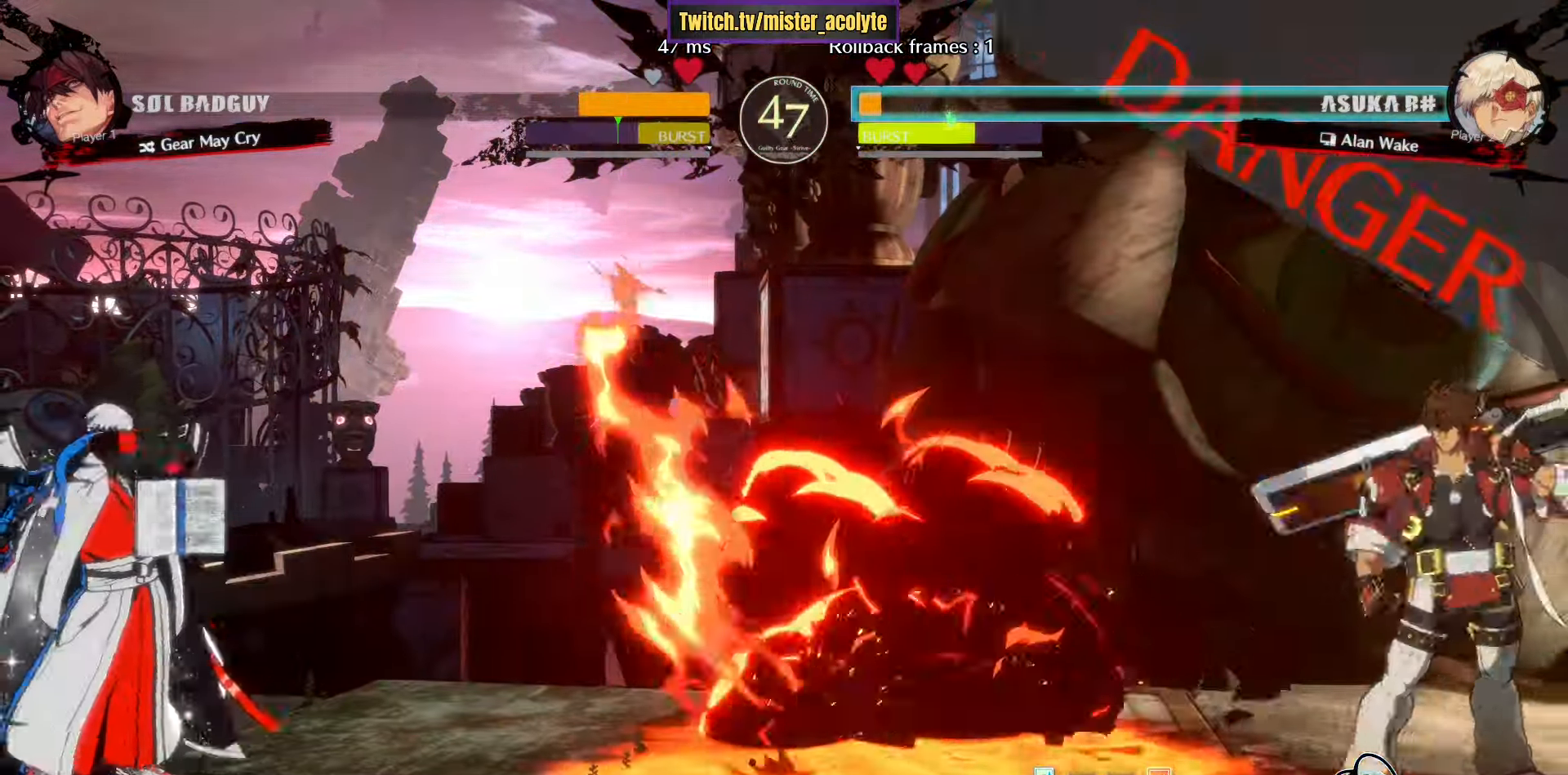
{"buttons": [], "left_stick": "up-left"}
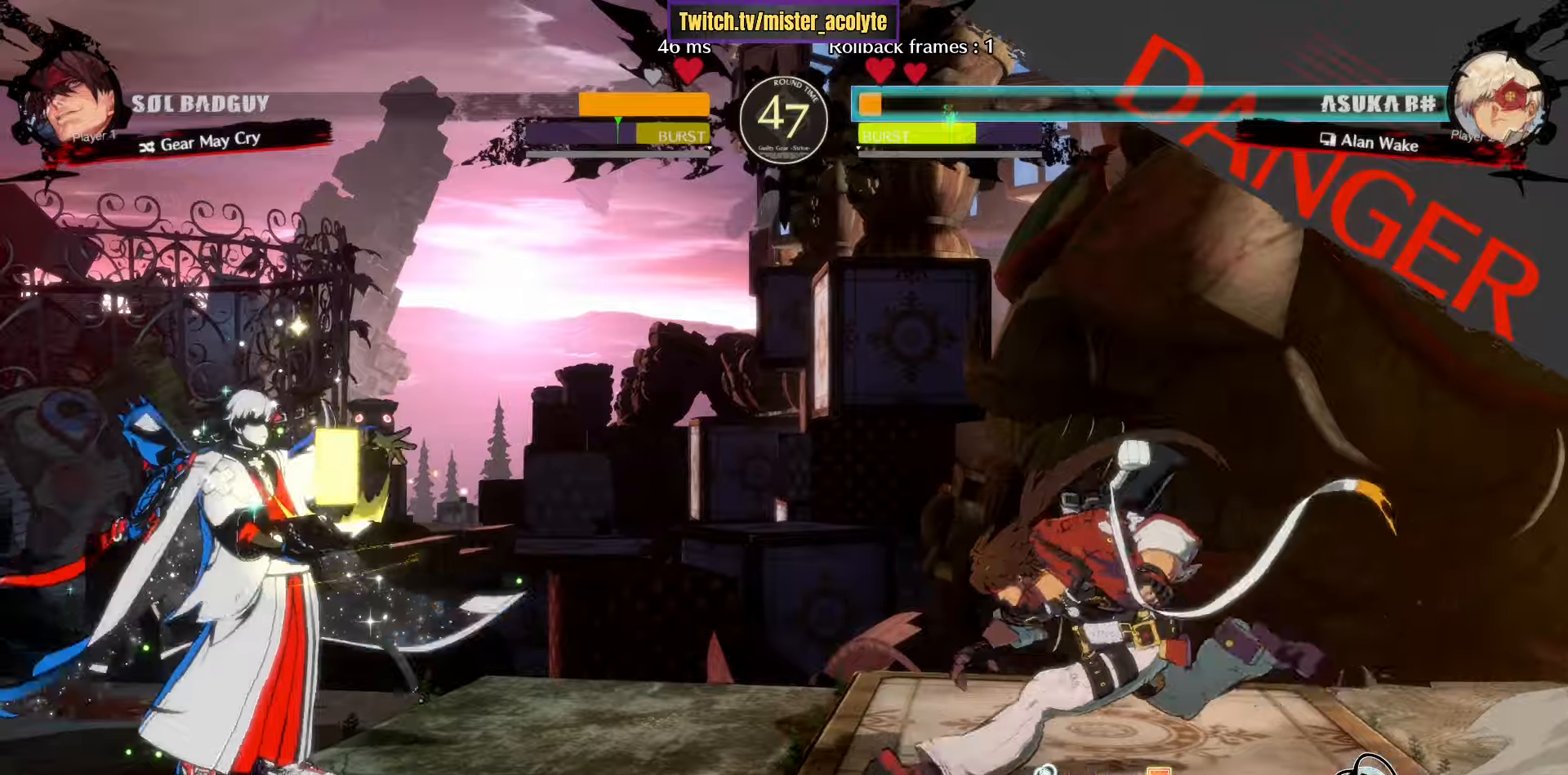
{"buttons": ["TRIANGLE"], "left_stick": "left", "events": [[167, "L3", "down"], [317, "L3", "up"], [317, "left_stick", "left"], [450, "TRIANGLE", "down"]]}
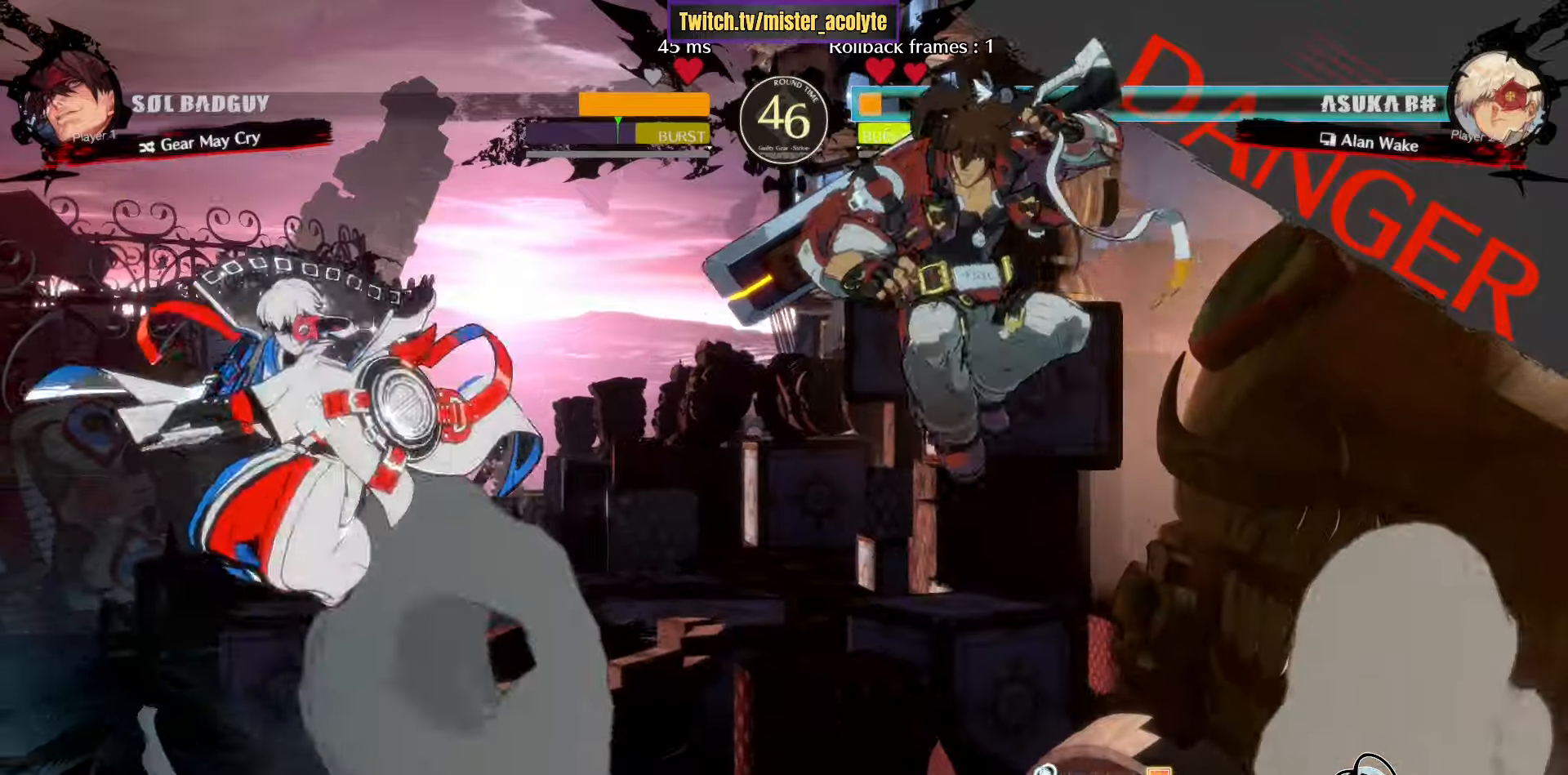
{"buttons": [], "left_stick": "left", "events": [[100, "TRIANGLE", "up"], [317, "L3", "down"], [500, "L3", "up"]]}
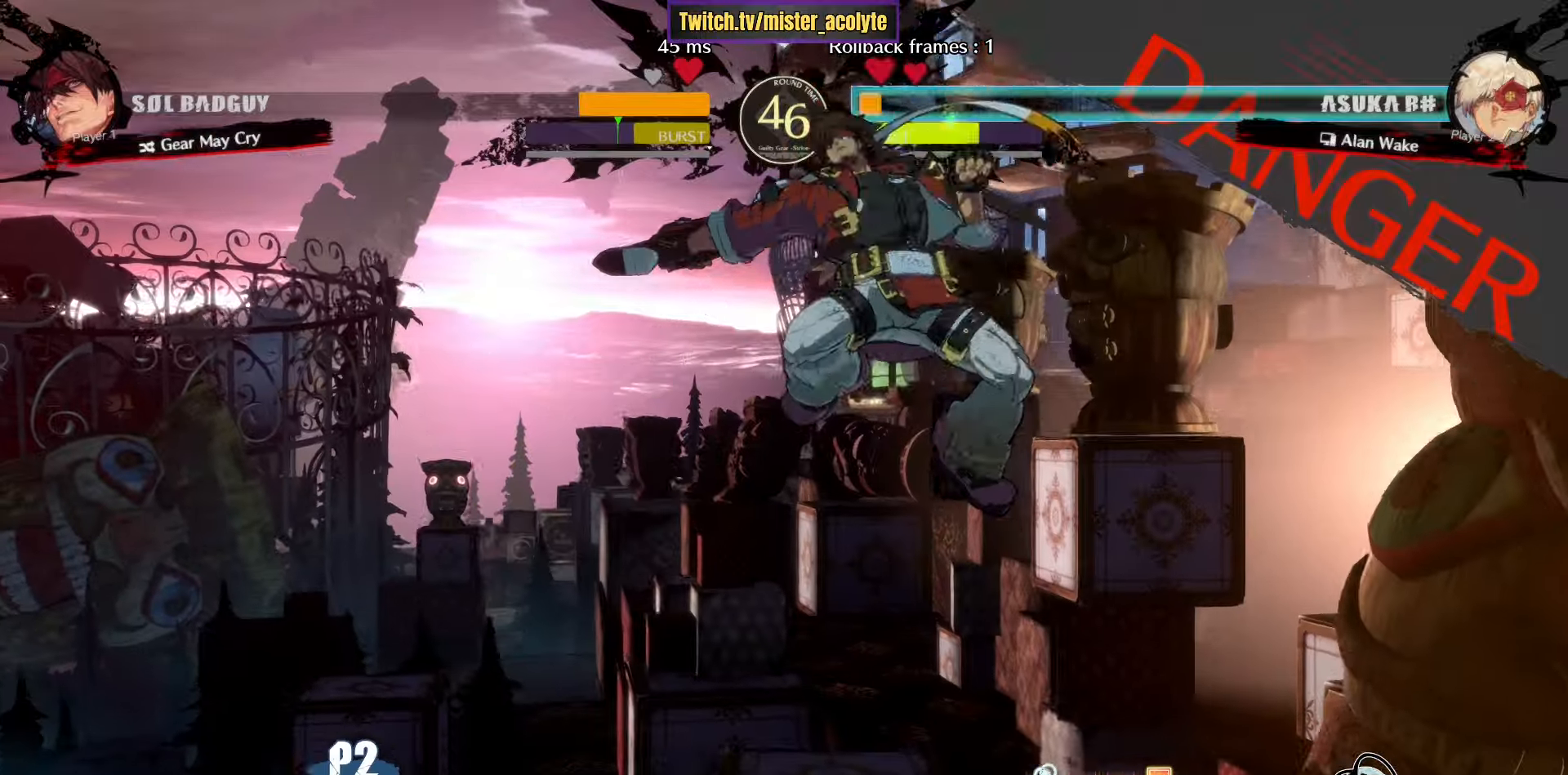
{"buttons": [], "left_stick": "left", "events": []}
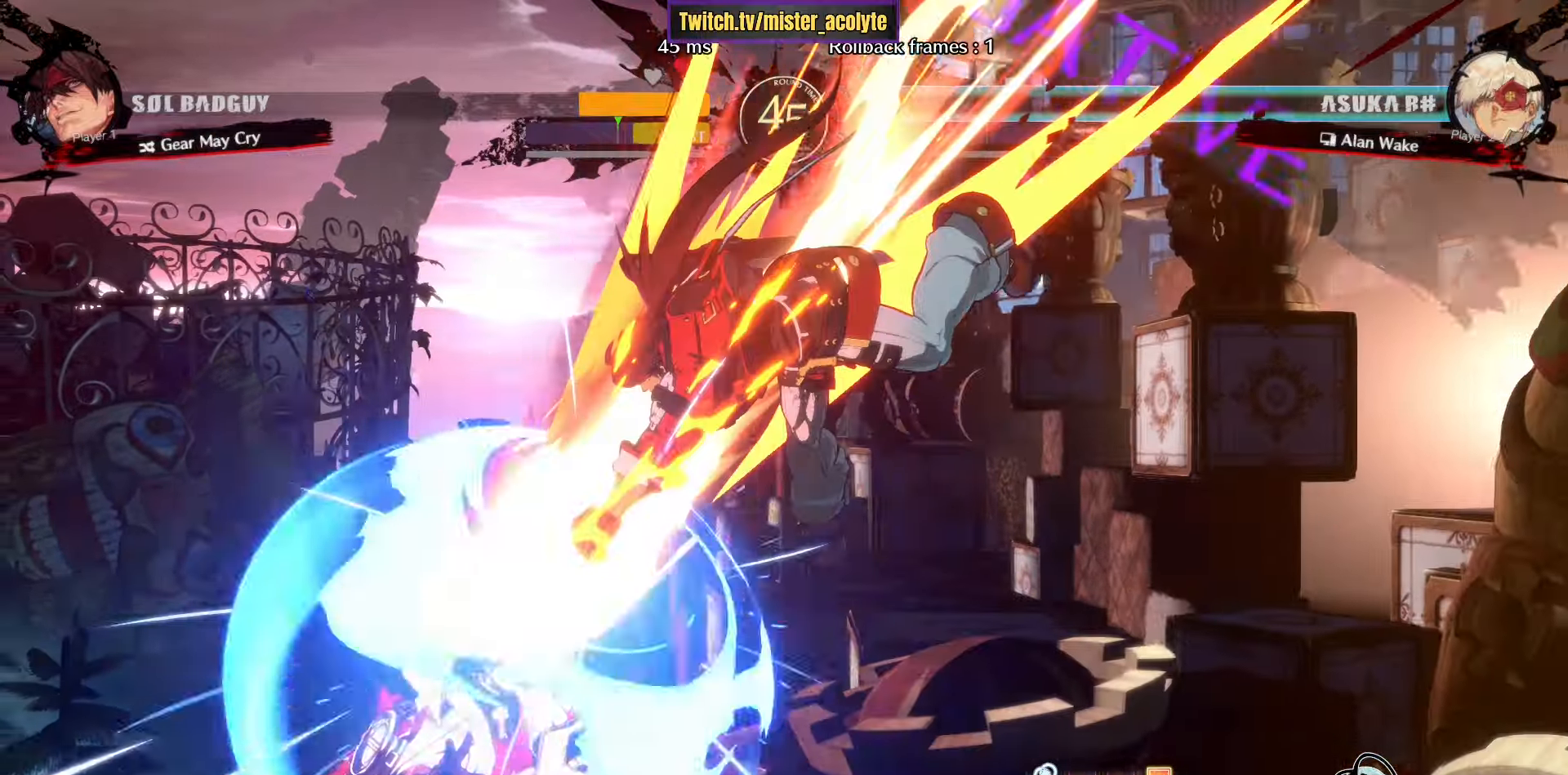
{"buttons": [], "left_stick": "left", "events": []}
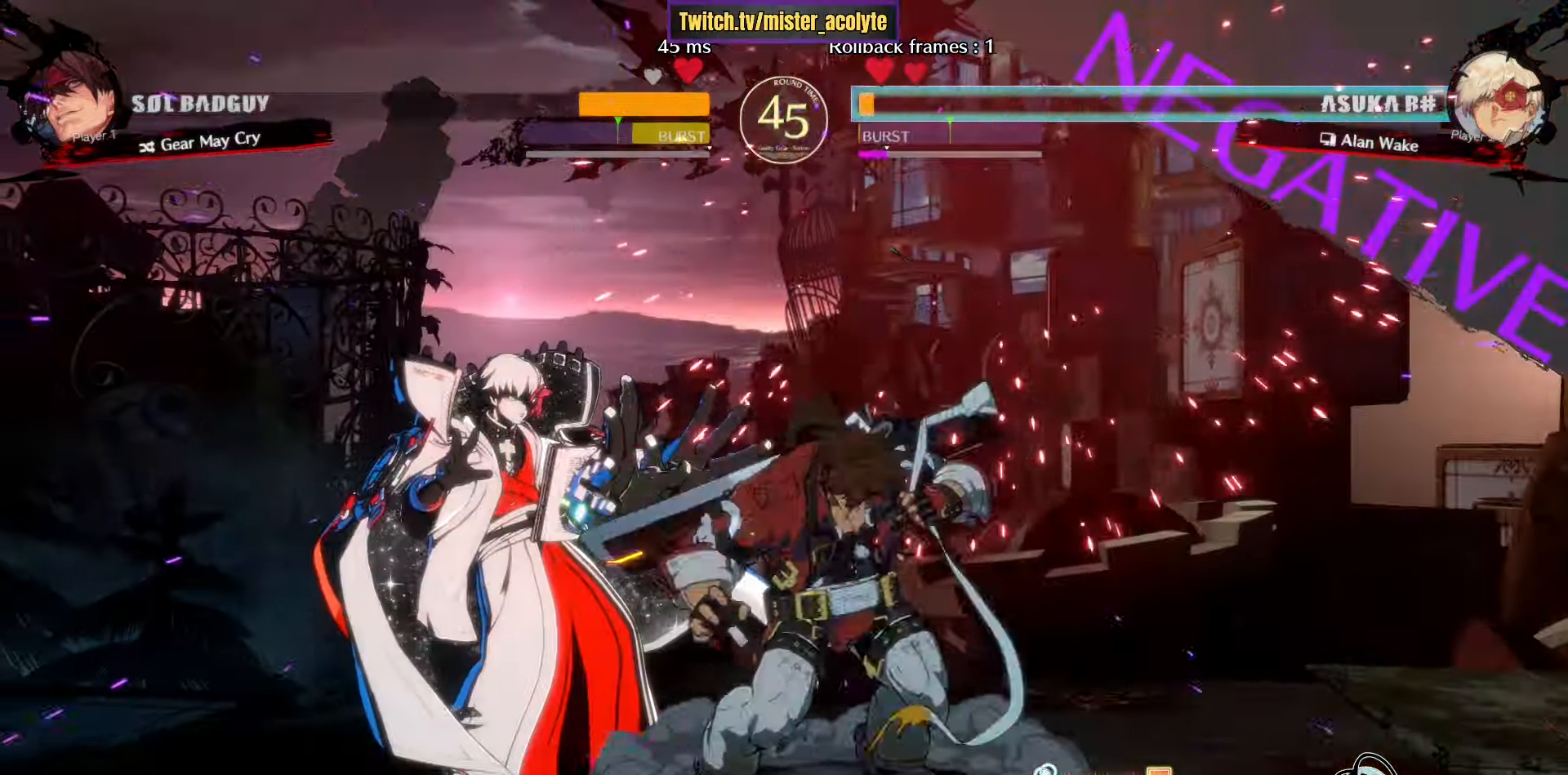
{"buttons": [], "left_stick": "left", "events": [[200, "L3", "down"], [217, "left_stick", "up-left"], [367, "left_stick", "left"], [400, "L3", "up"]]}
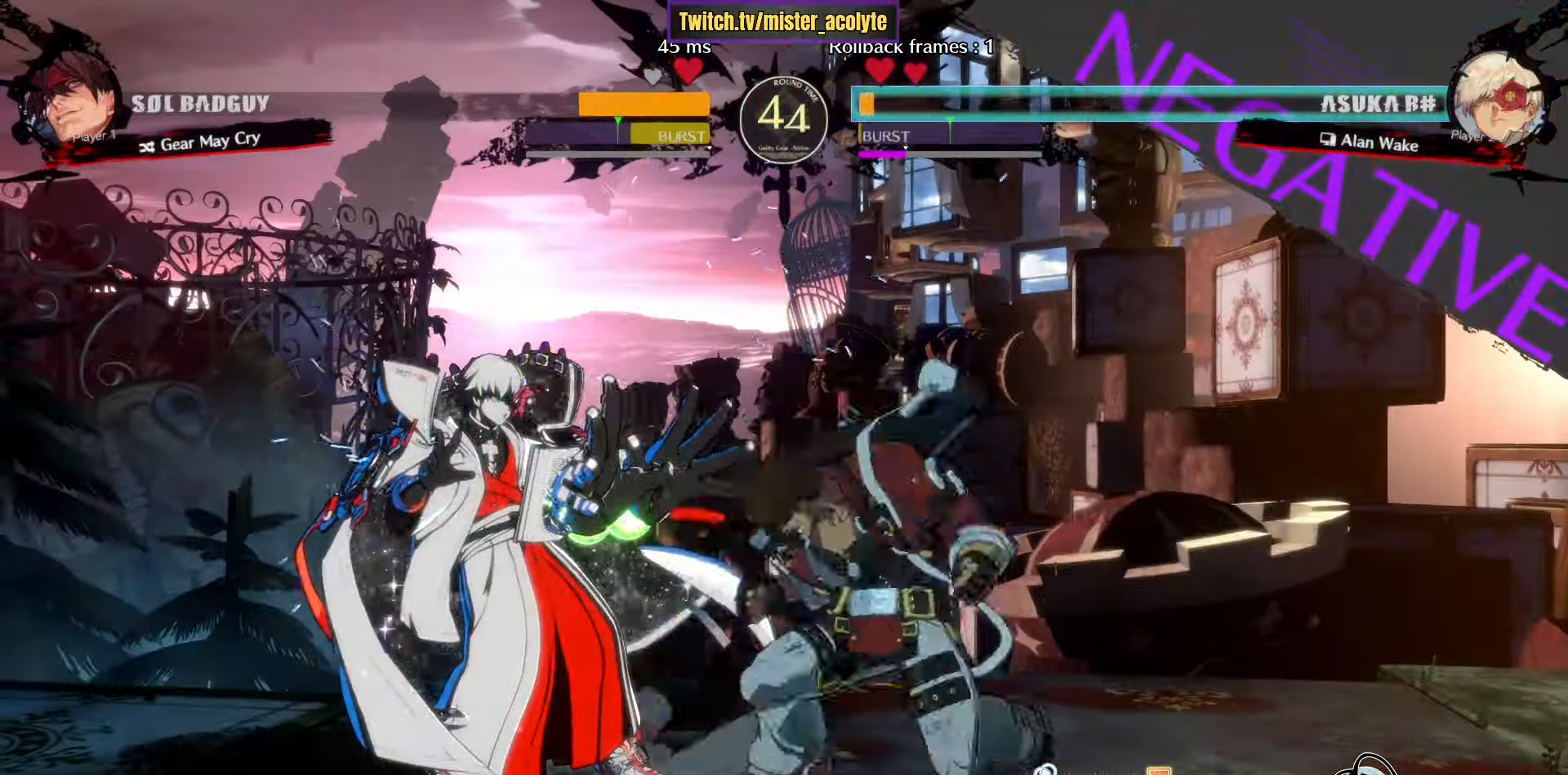
{"buttons": [], "left_stick": "left", "events": [[100, "L3", "down"], [234, "L3", "up"], [300, "L3", "down"], [434, "L3", "up"]]}
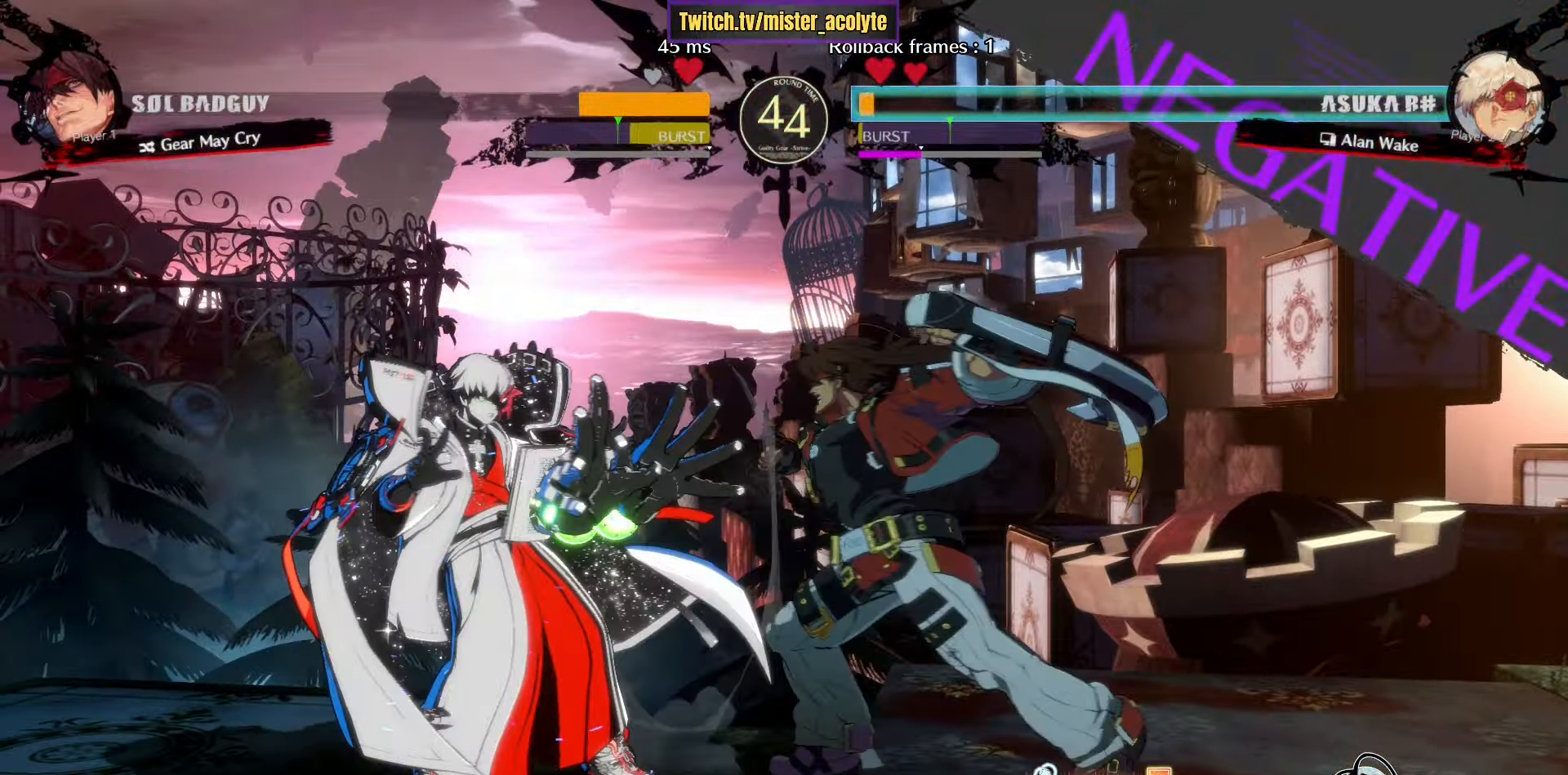
{"buttons": [], "left_stick": "left", "events": [[67, "L3", "down"], [100, "left_stick", "up-left"], [200, "left_stick", "left"], [250, "L3", "up"]]}